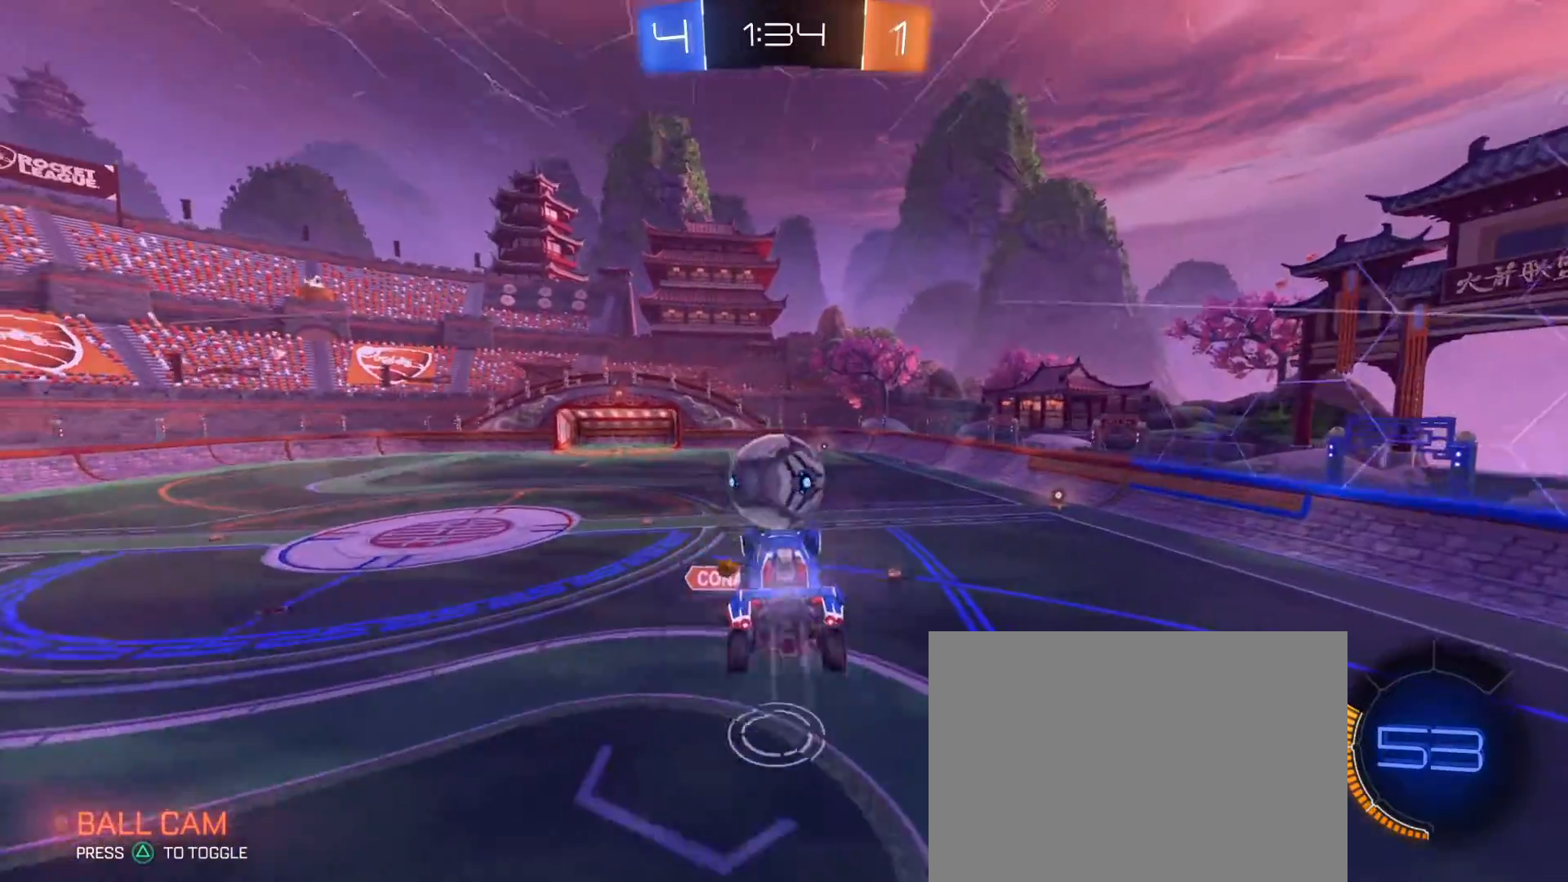
Gameplay with a controller (PlayStation layout); each line is a JSON object with the inputs held at the frame after it (dt_ms = milliseconds from this image to that frame). "events" lists button and stick changes between this image and that frame as [ms after this image, input, new state], when the widget could be followed in between.
{"dt_ms": 1000, "buttons": ["R2"], "left_stick": "up-left", "right_stick": "center"}
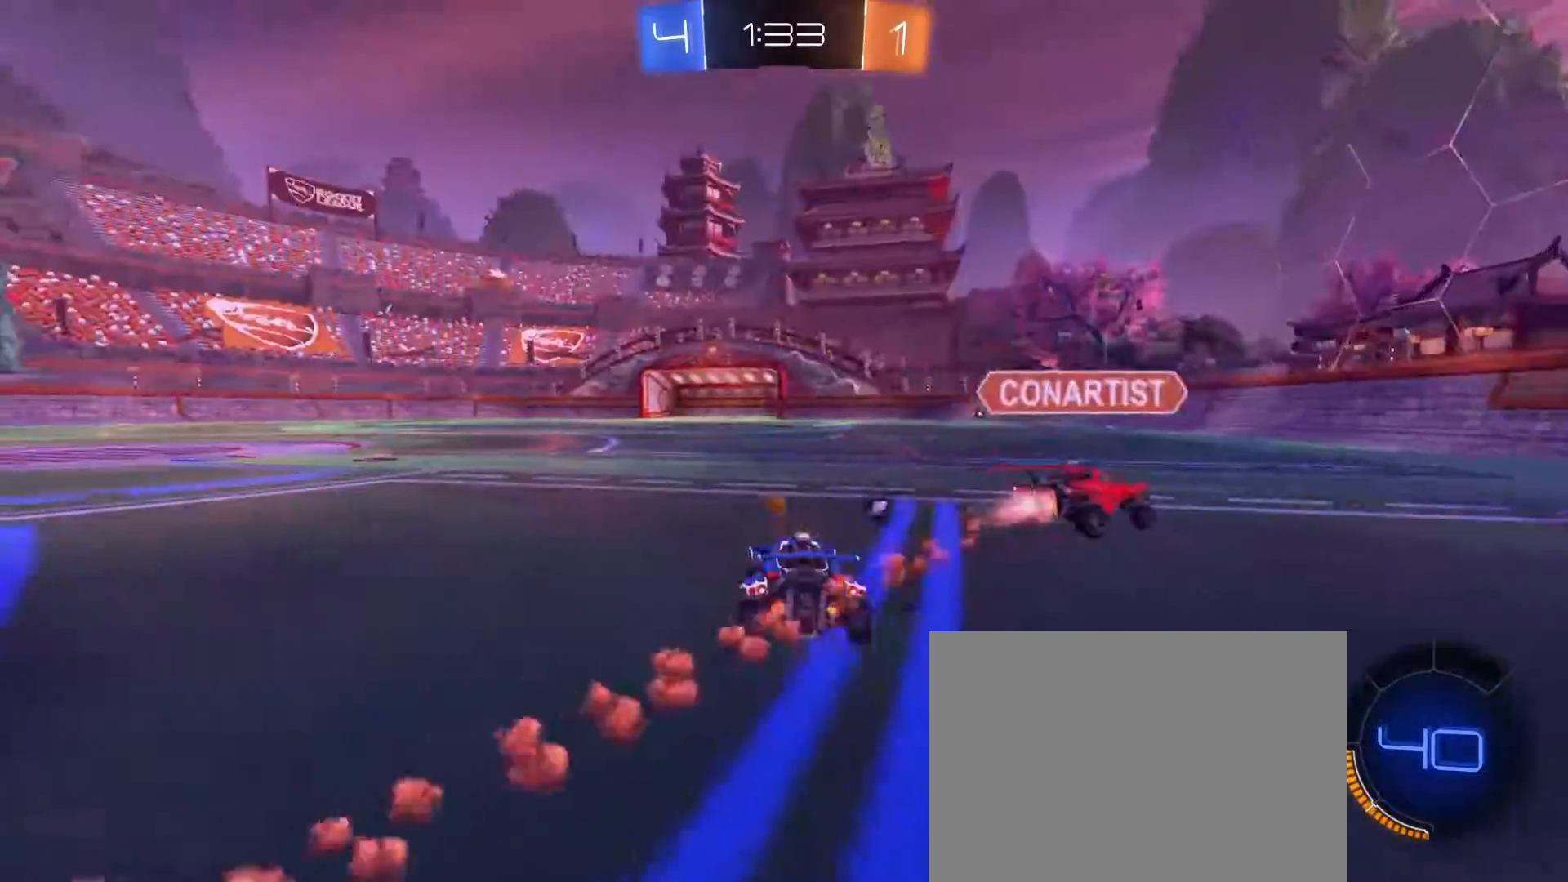
{"dt_ms": 500, "buttons": ["R2"], "left_stick": "right", "right_stick": "center", "events": [[17, "left_stick", "up-right"], [67, "left_stick", "right"], [117, "TRIANGLE", "down"], [150, "R2", "up"], [200, "L2", "down"], [217, "TRIANGLE", "up"], [383, "L2", "up"], [467, "R2", "down"]]}
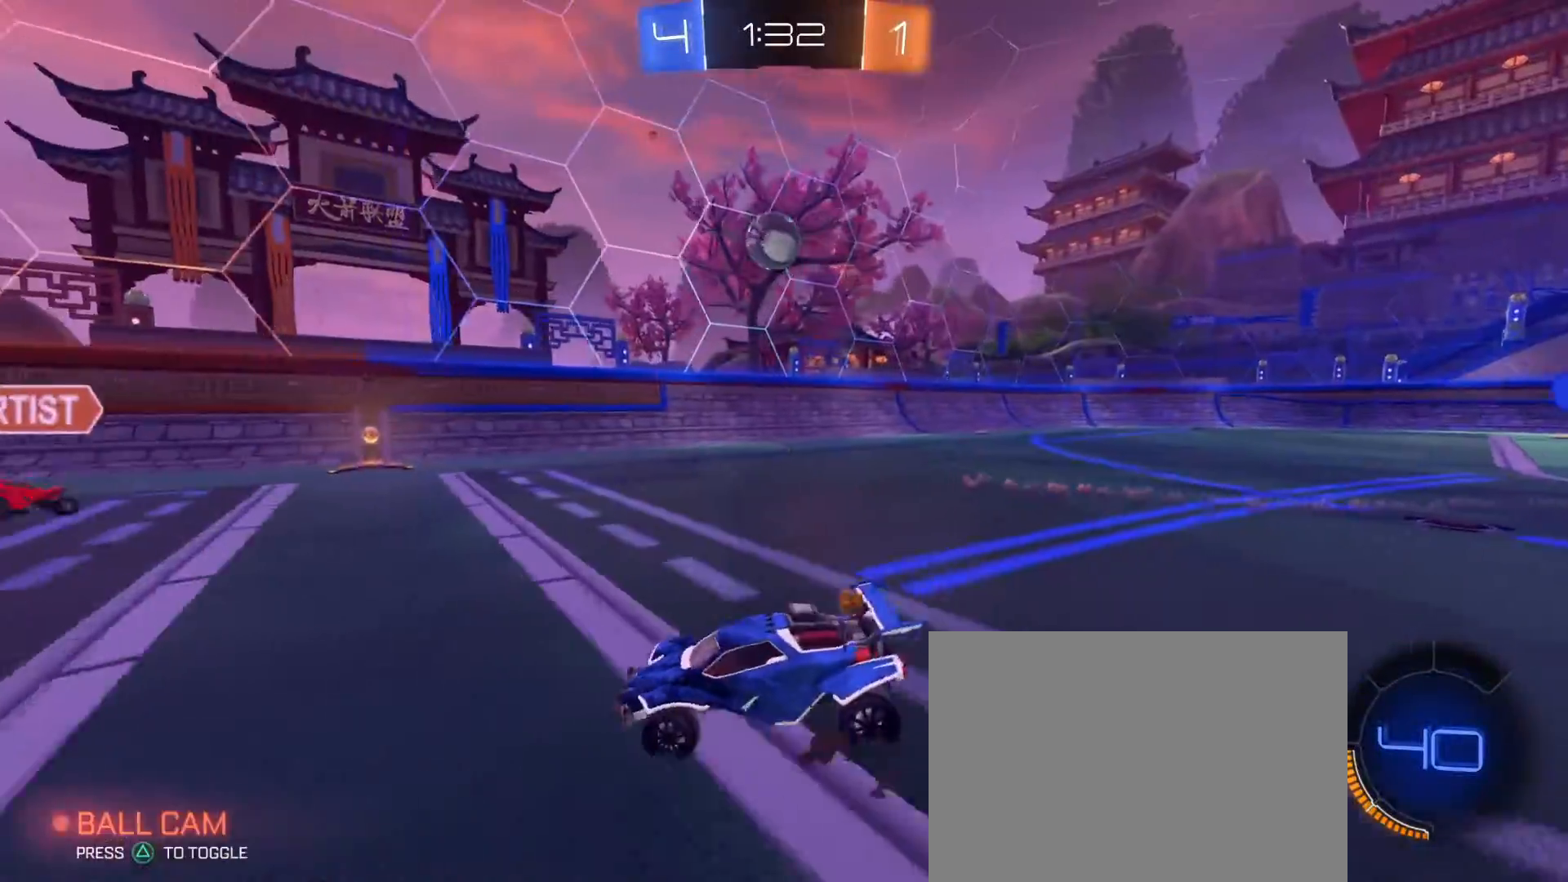
{"dt_ms": 500, "buttons": ["R1", "R2"], "left_stick": "center", "right_stick": "center", "events": [[333, "TRIANGLE", "down"], [383, "left_stick", "center"], [417, "R1", "down"], [433, "TRIANGLE", "up"]]}
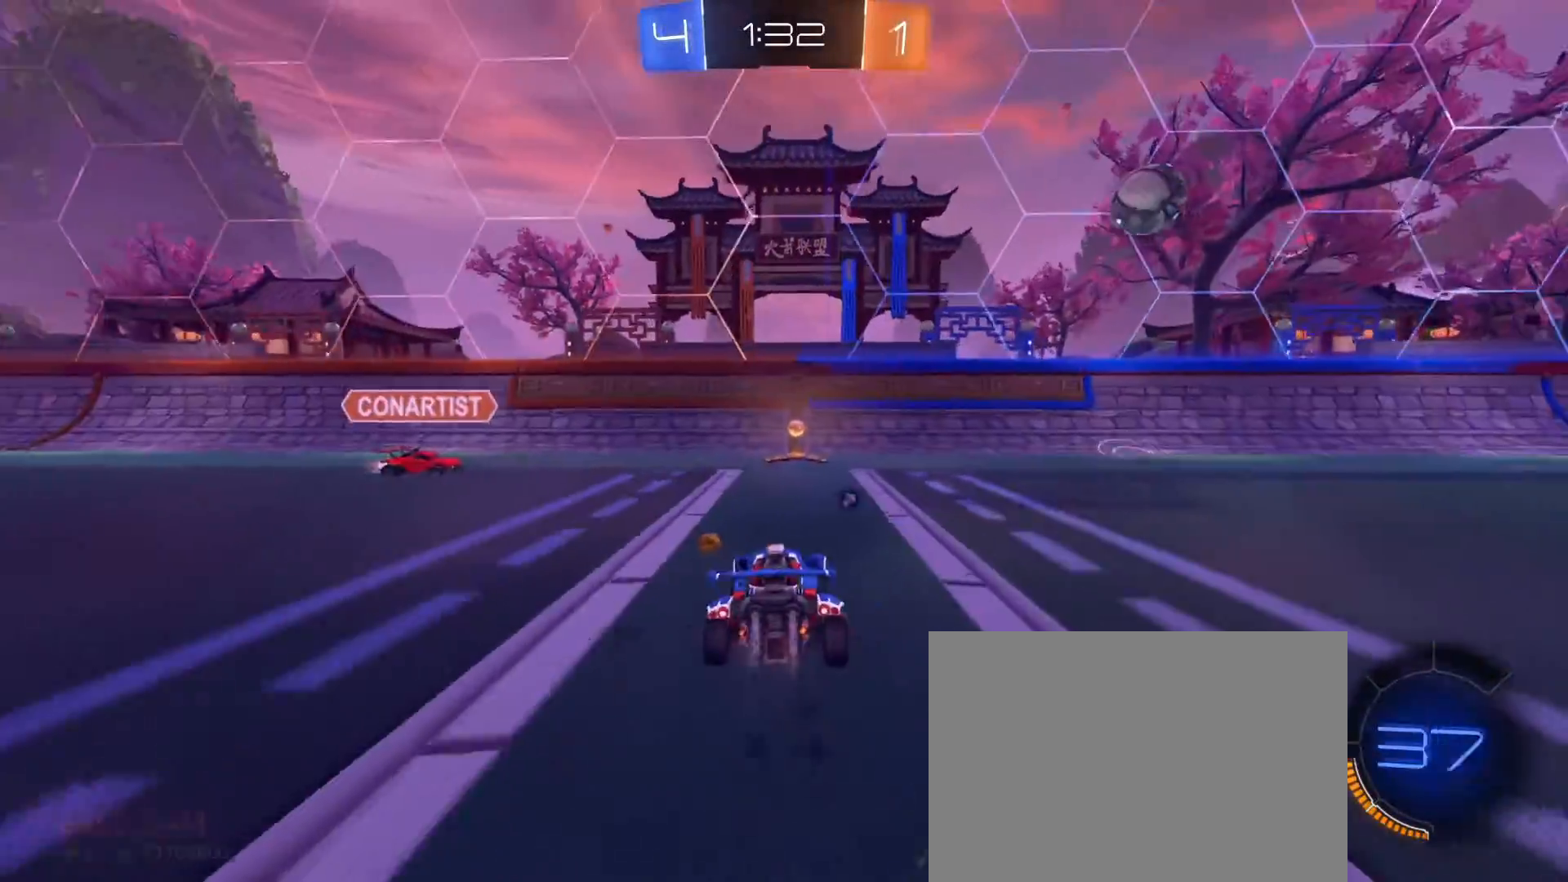
{"dt_ms": 500, "buttons": ["R1", "R2"], "left_stick": "right", "right_stick": "center", "events": [[183, "TRIANGLE", "down"], [283, "TRIANGLE", "up"], [333, "left_stick", "right"], [383, "SQUARE", "down"], [483, "SQUARE", "up"]]}
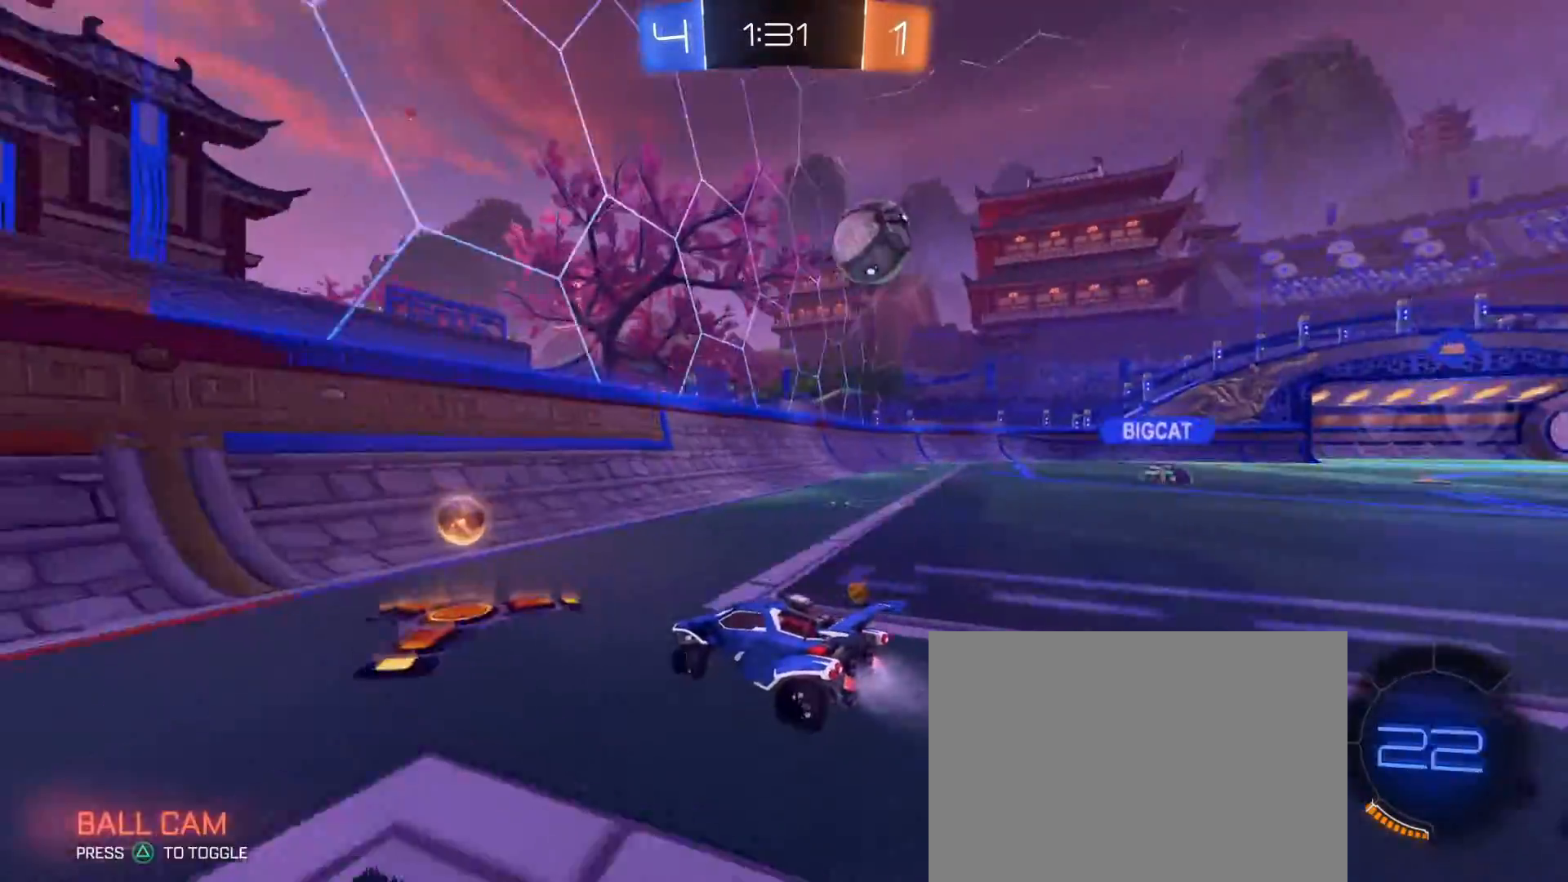
{"dt_ms": 500, "buttons": ["R2"], "left_stick": "right", "right_stick": "center", "events": [[283, "R1", "up"]]}
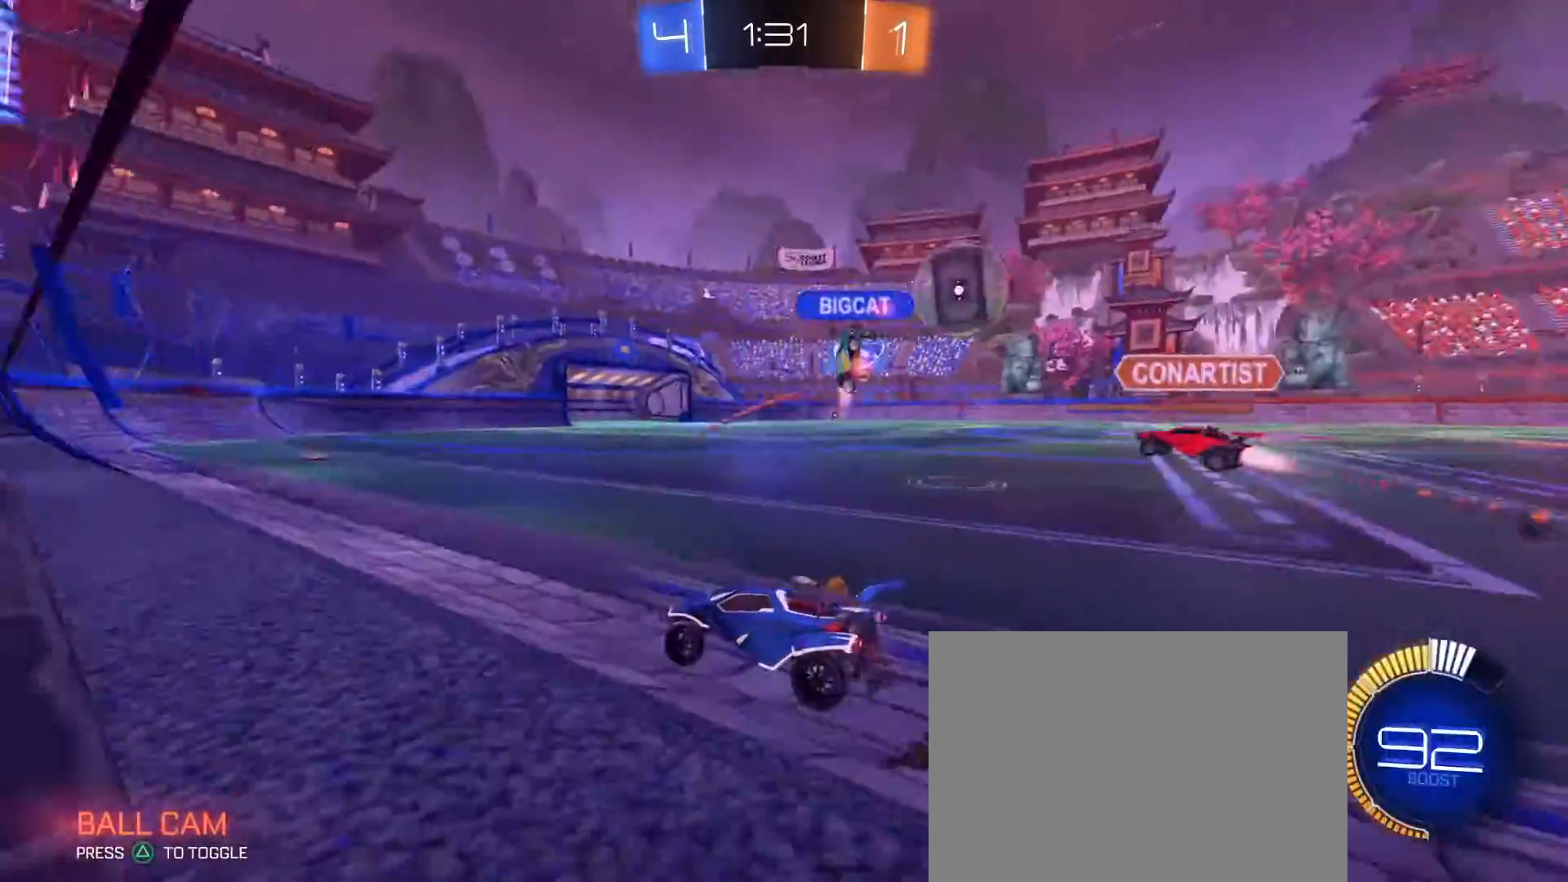
{"dt_ms": 500, "buttons": ["R2"], "left_stick": "right", "right_stick": "center", "events": [[367, "SQUARE", "down"], [450, "SQUARE", "up"]]}
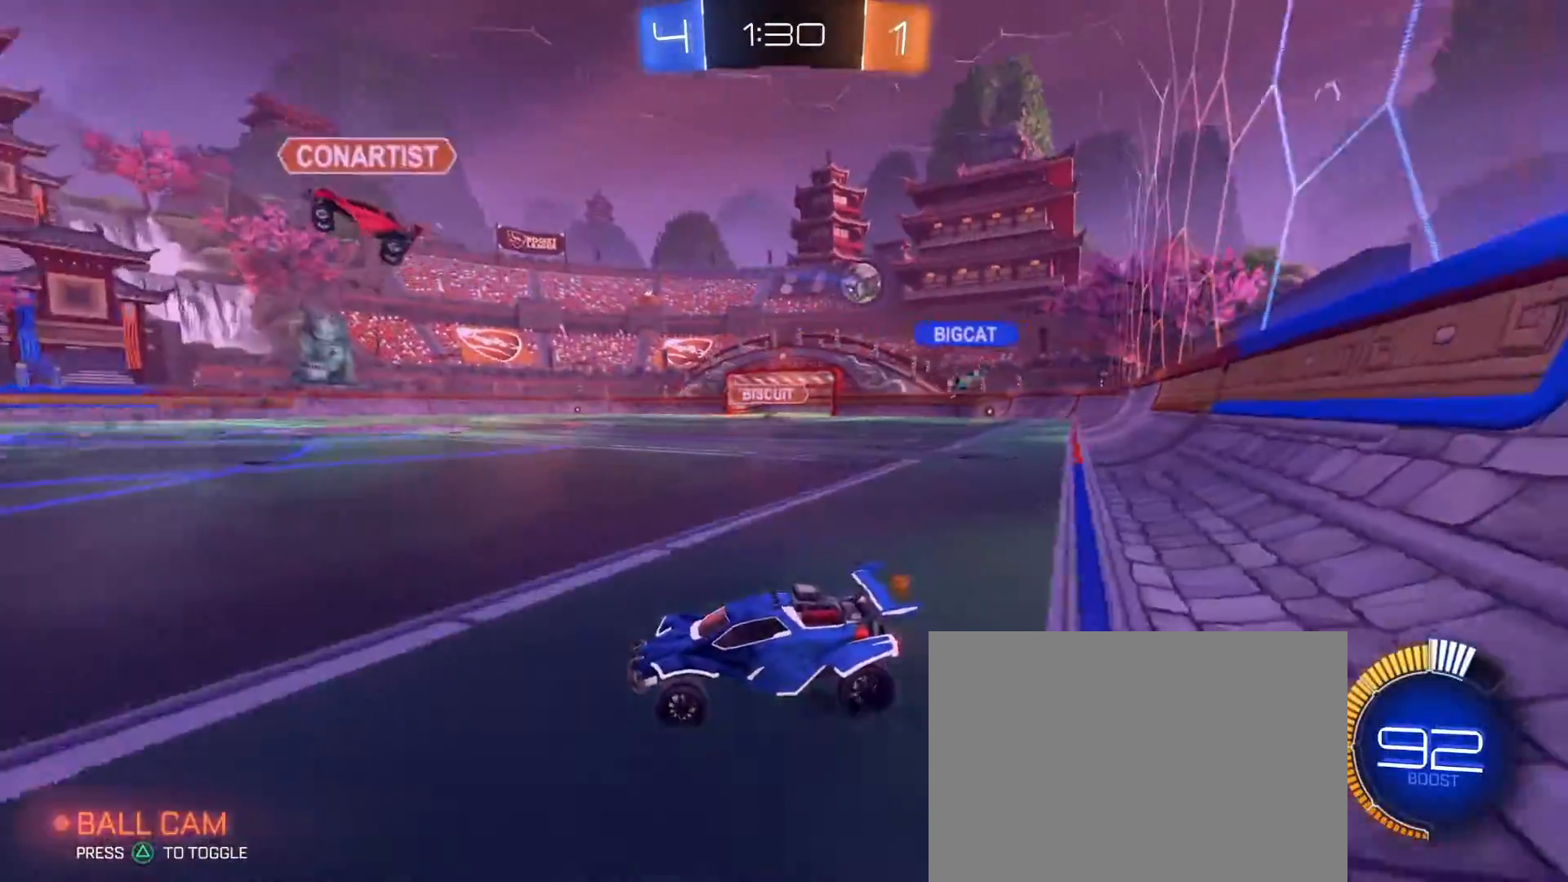
{"dt_ms": 500, "buttons": ["R2"], "left_stick": "up-right", "right_stick": "center", "events": [[333, "left_stick", "up-right"]]}
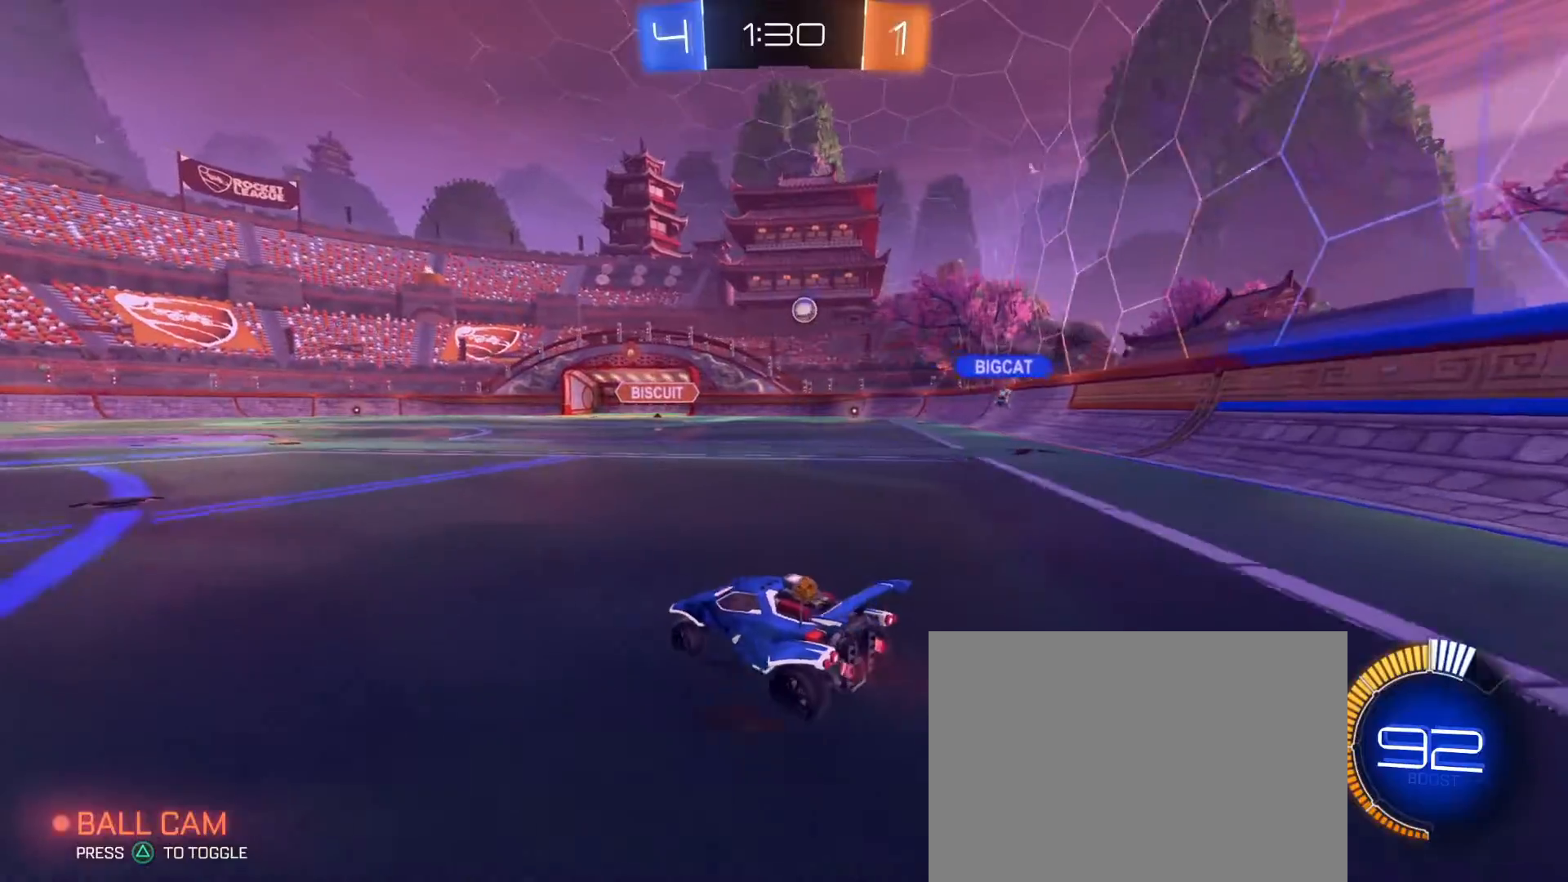
{"dt_ms": 500, "buttons": [], "left_stick": "center", "right_stick": "center", "events": [[317, "left_stick", "center"], [433, "R2", "up"]]}
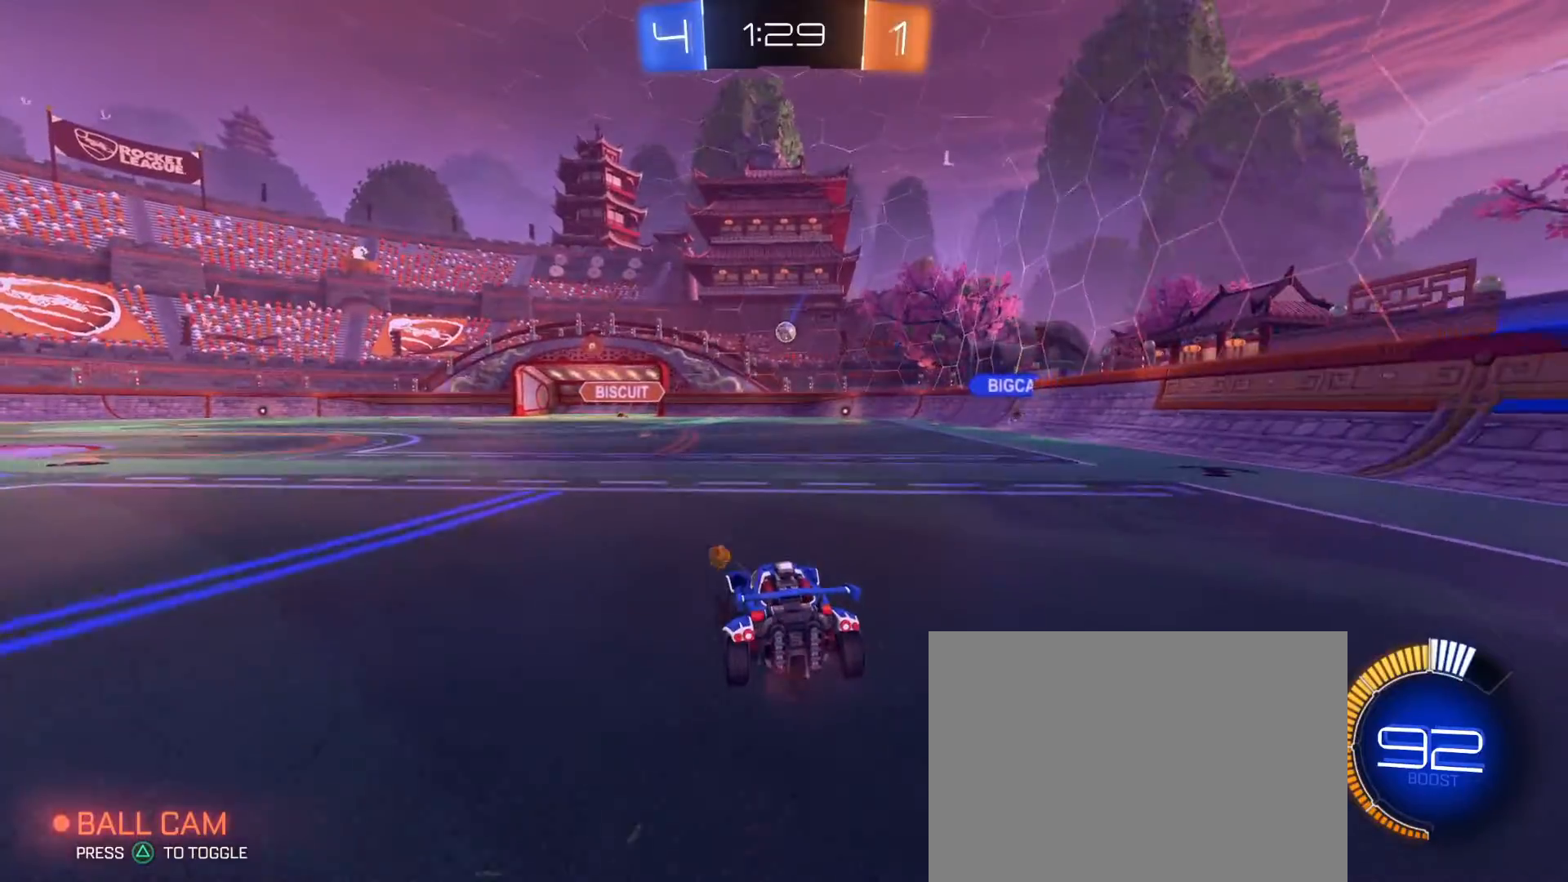
{"dt_ms": 500, "buttons": [], "left_stick": "center", "right_stick": "center", "events": [[317, "R3", "down"], [433, "R3", "up"]]}
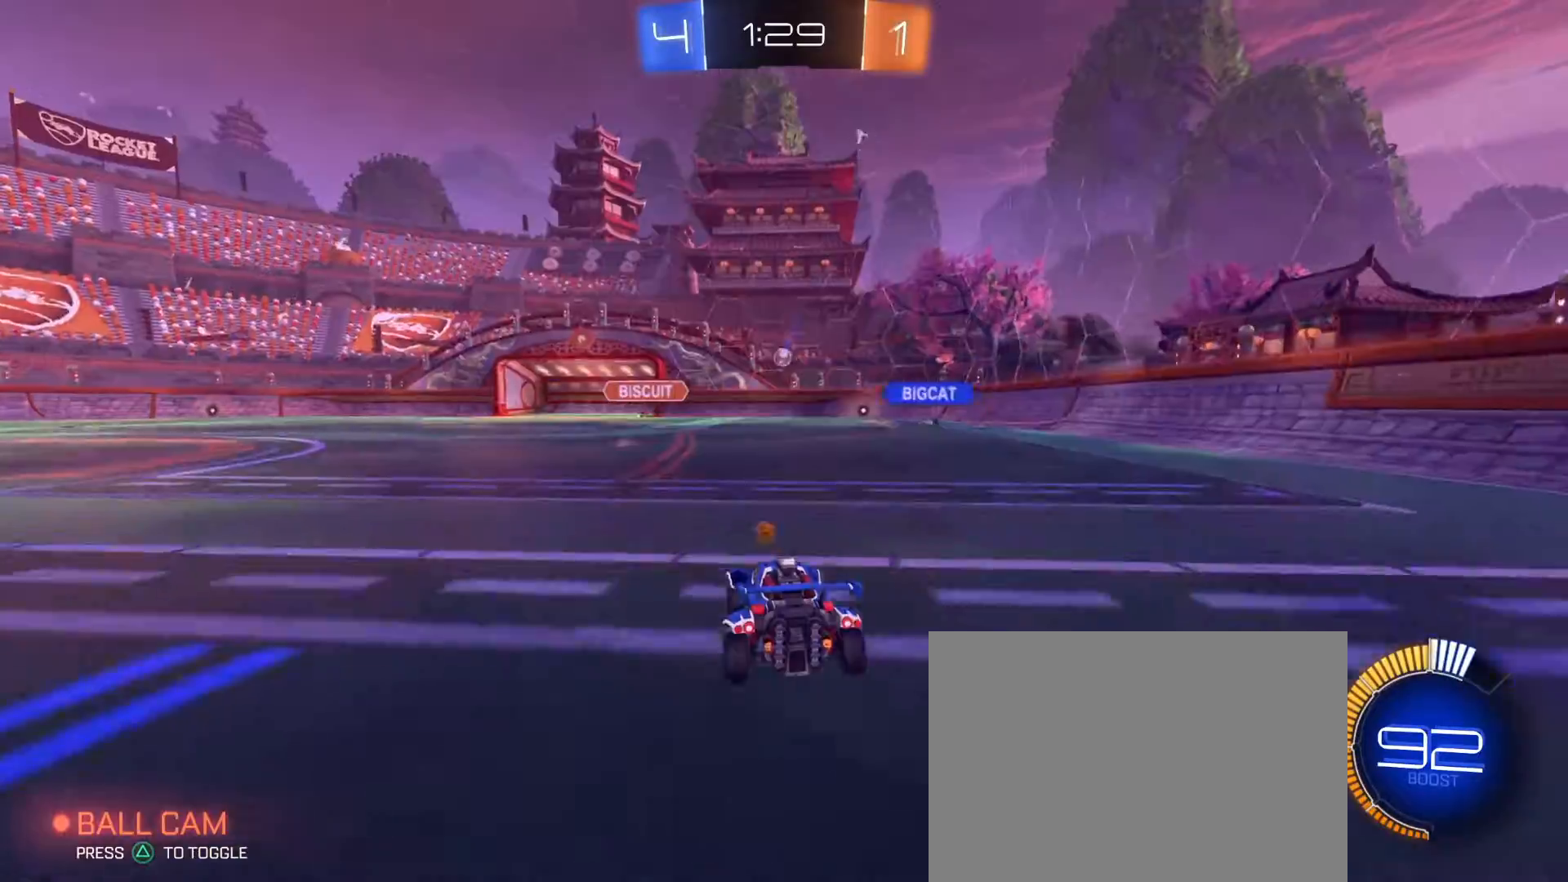
{"dt_ms": 500, "buttons": ["R2"], "left_stick": "center", "right_stick": "center", "events": [[183, "R2", "down"], [317, "left_stick", "left"], [450, "left_stick", "center"]]}
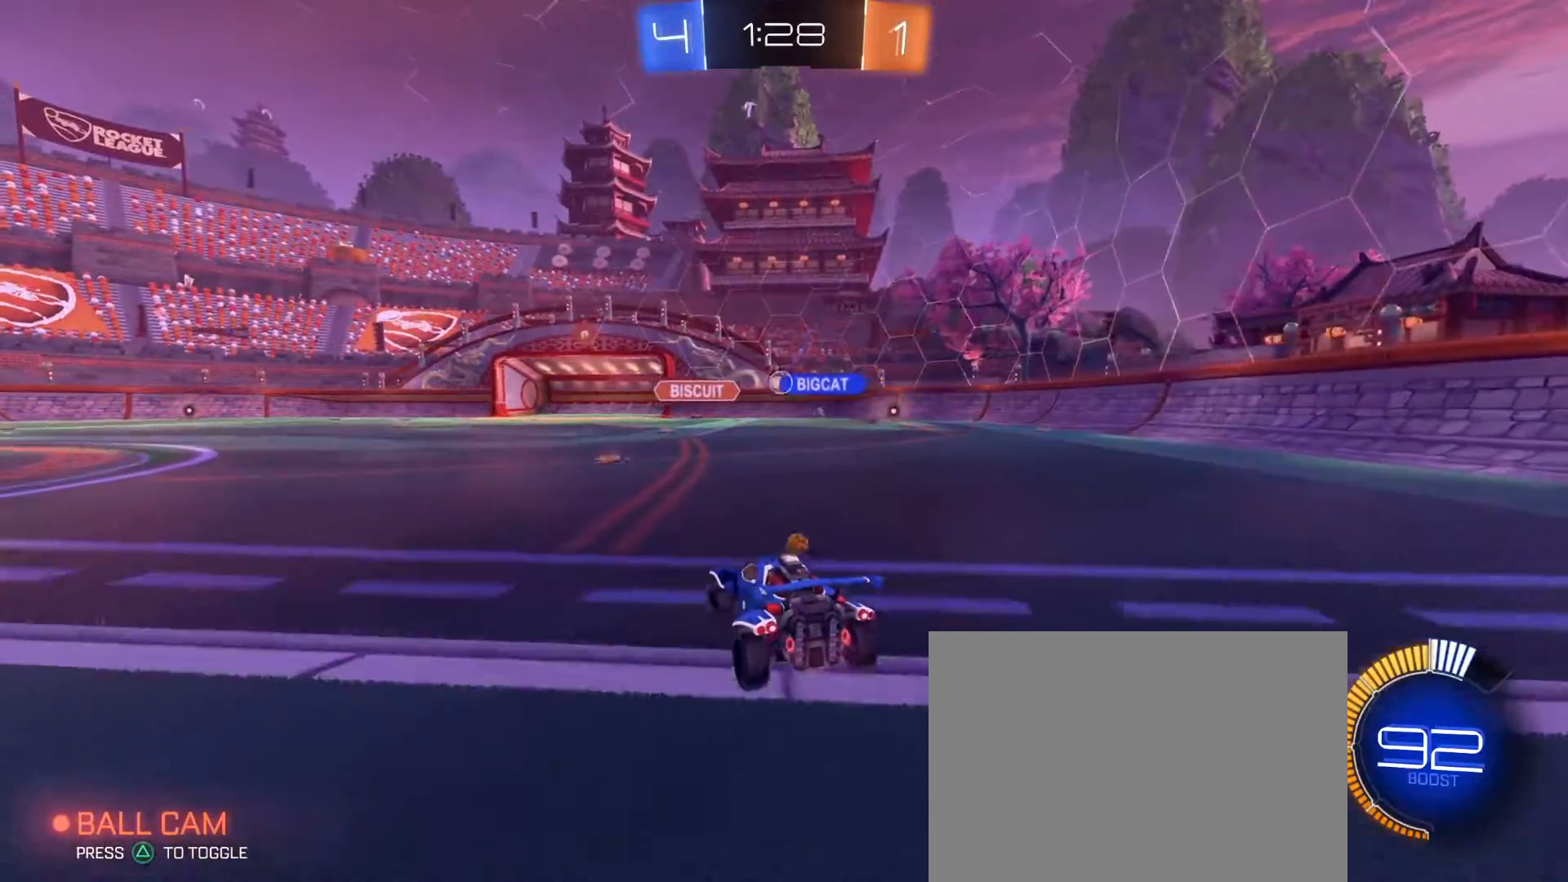
{"dt_ms": 500, "buttons": ["R2"], "left_stick": "center", "right_stick": "center", "events": []}
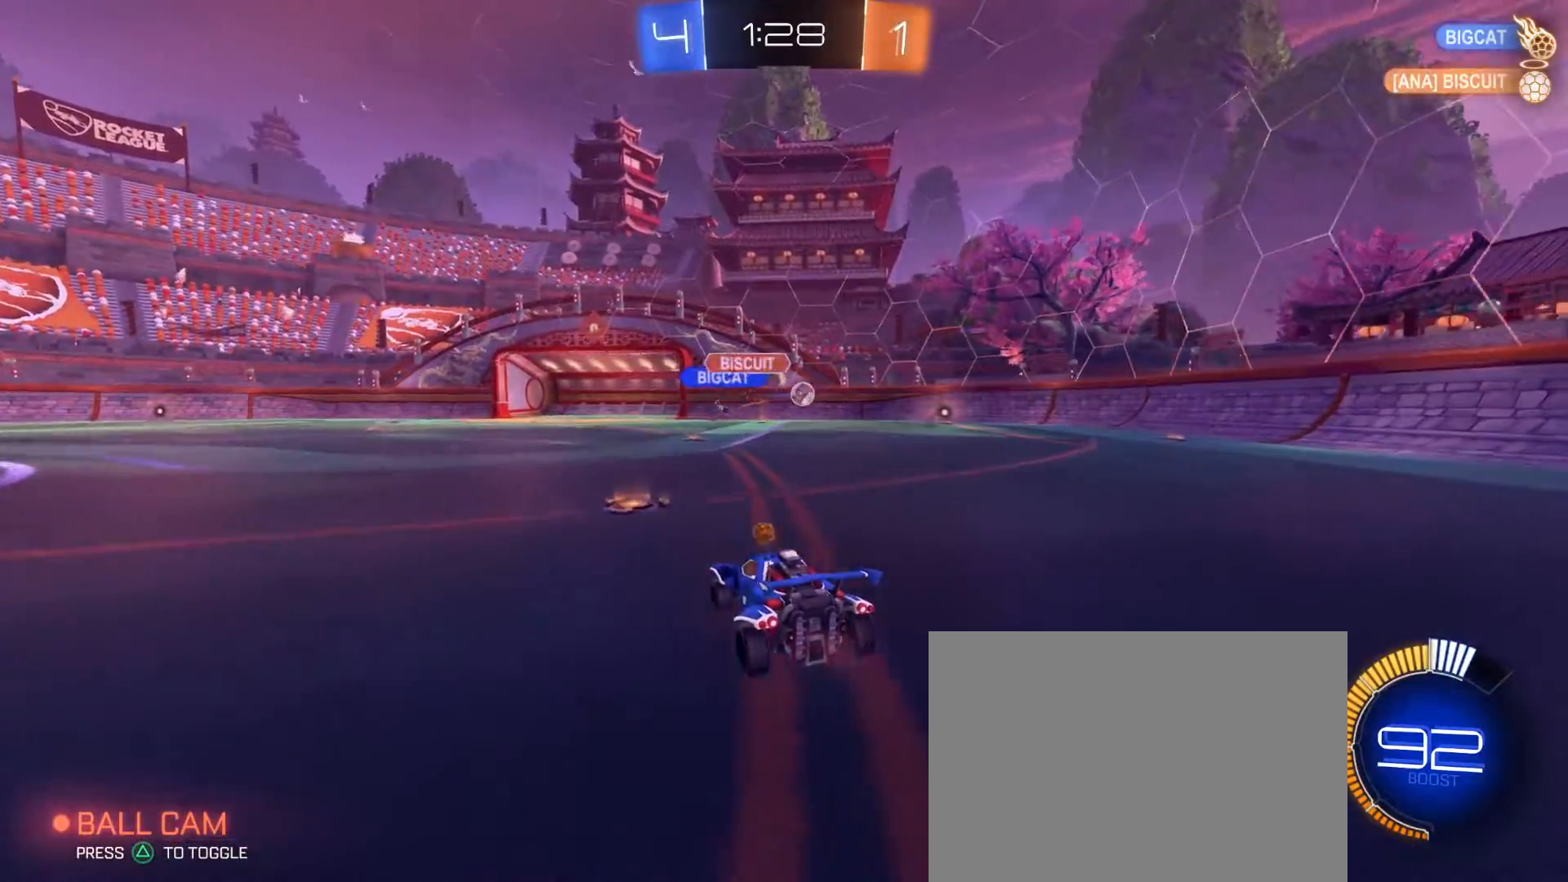
{"dt_ms": 500, "buttons": ["R2"], "left_stick": "right", "right_stick": "center", "events": [[33, "left_stick", "right"]]}
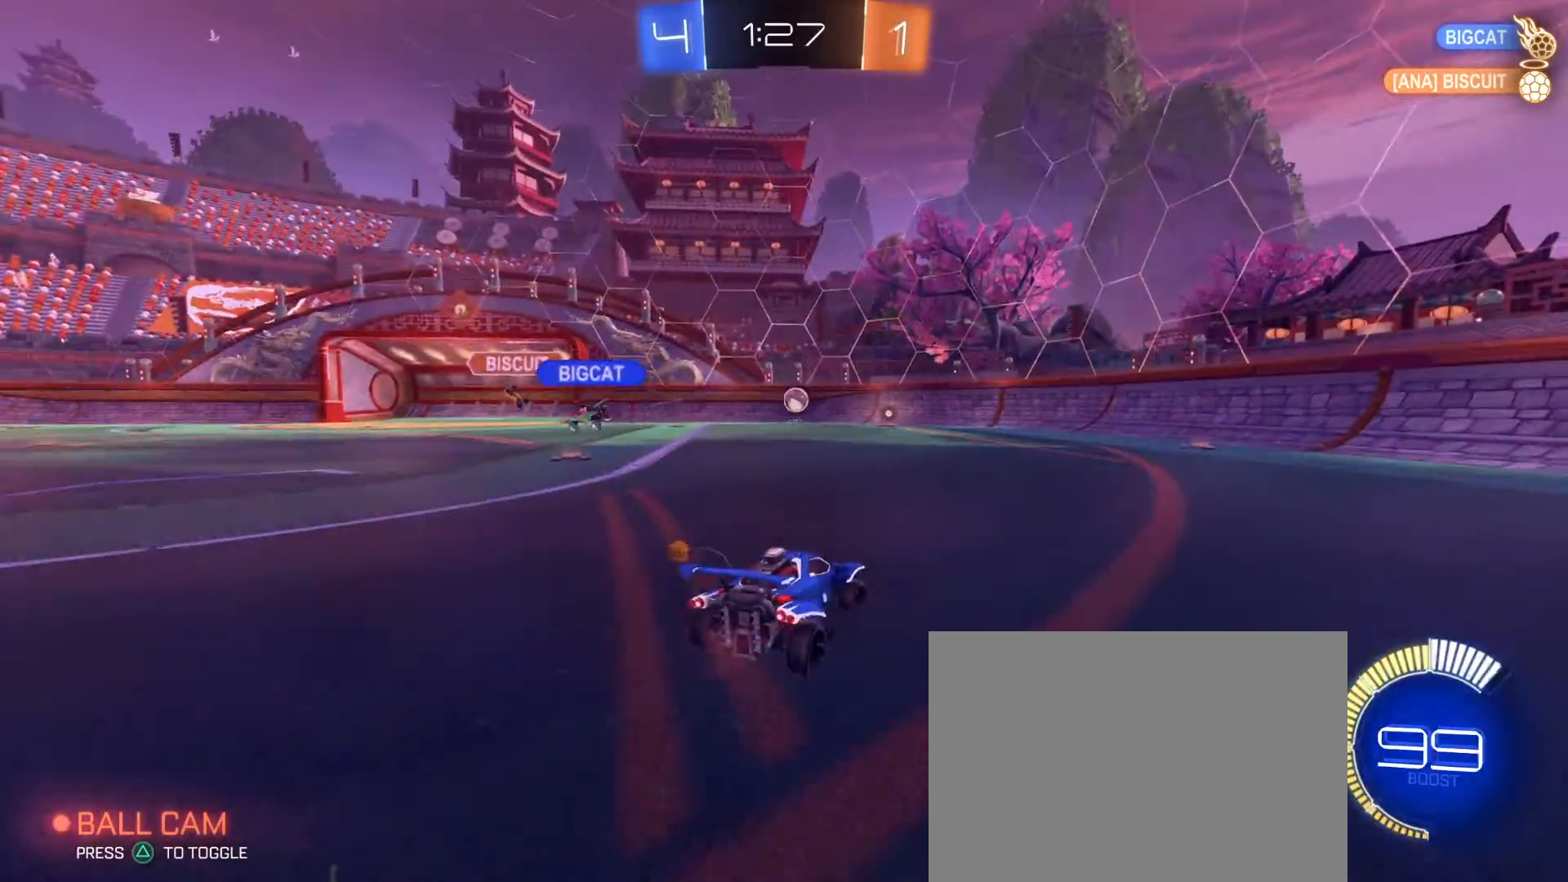
{"dt_ms": 500, "buttons": ["R2"], "left_stick": "left", "right_stick": "center", "events": [[117, "R1", "down"], [333, "left_stick", "left"], [450, "R1", "up"]]}
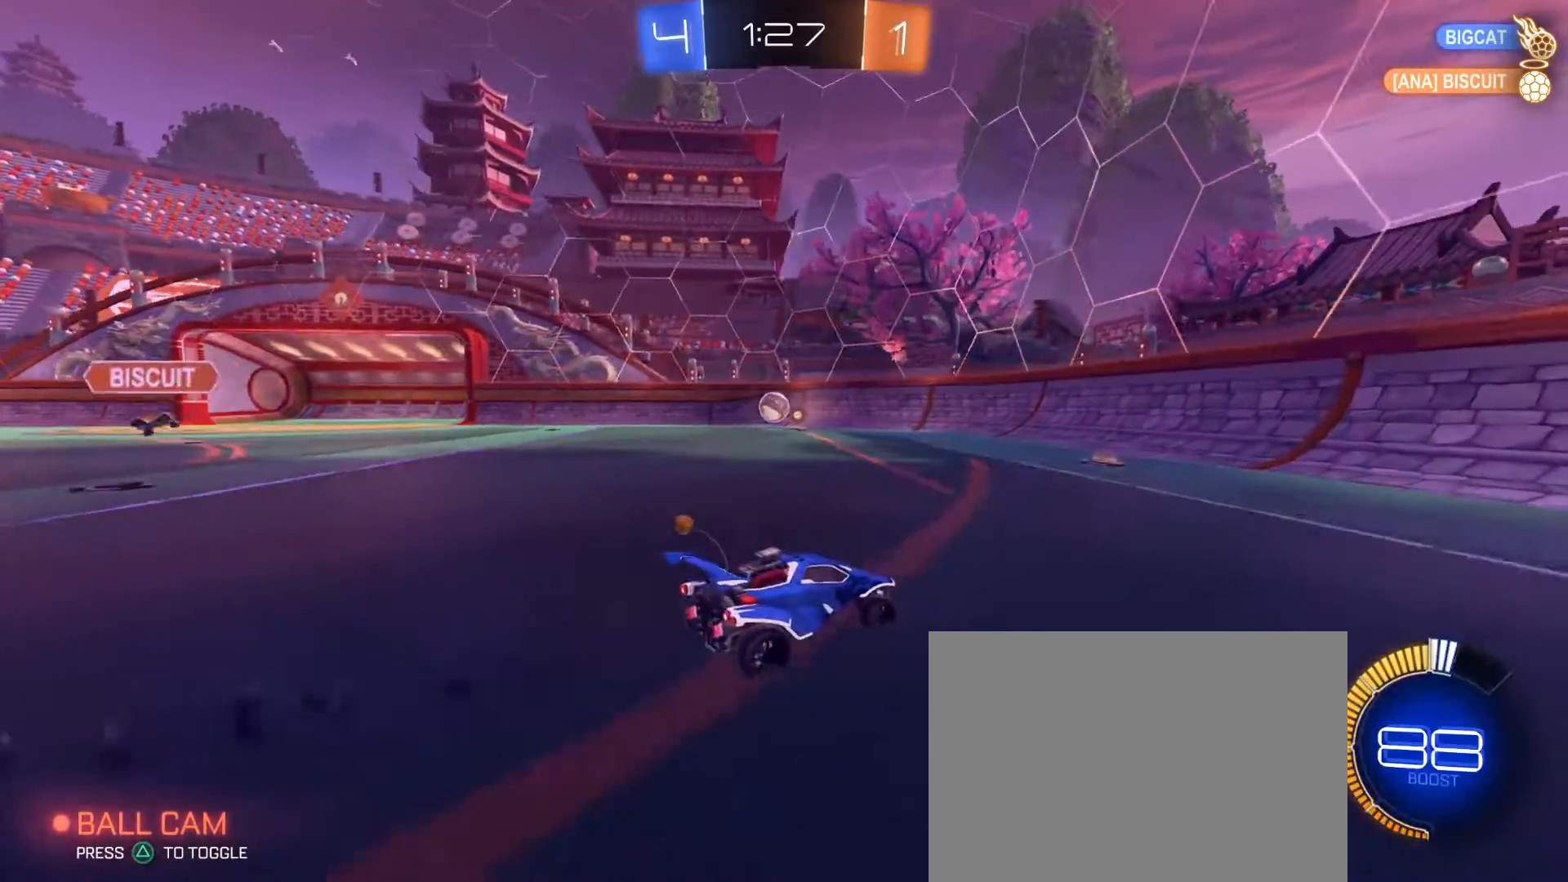
{"dt_ms": 500, "buttons": ["R2"], "left_stick": "center", "right_stick": "center", "events": [[17, "left_stick", "center"], [100, "left_stick", "left"], [233, "left_stick", "center"]]}
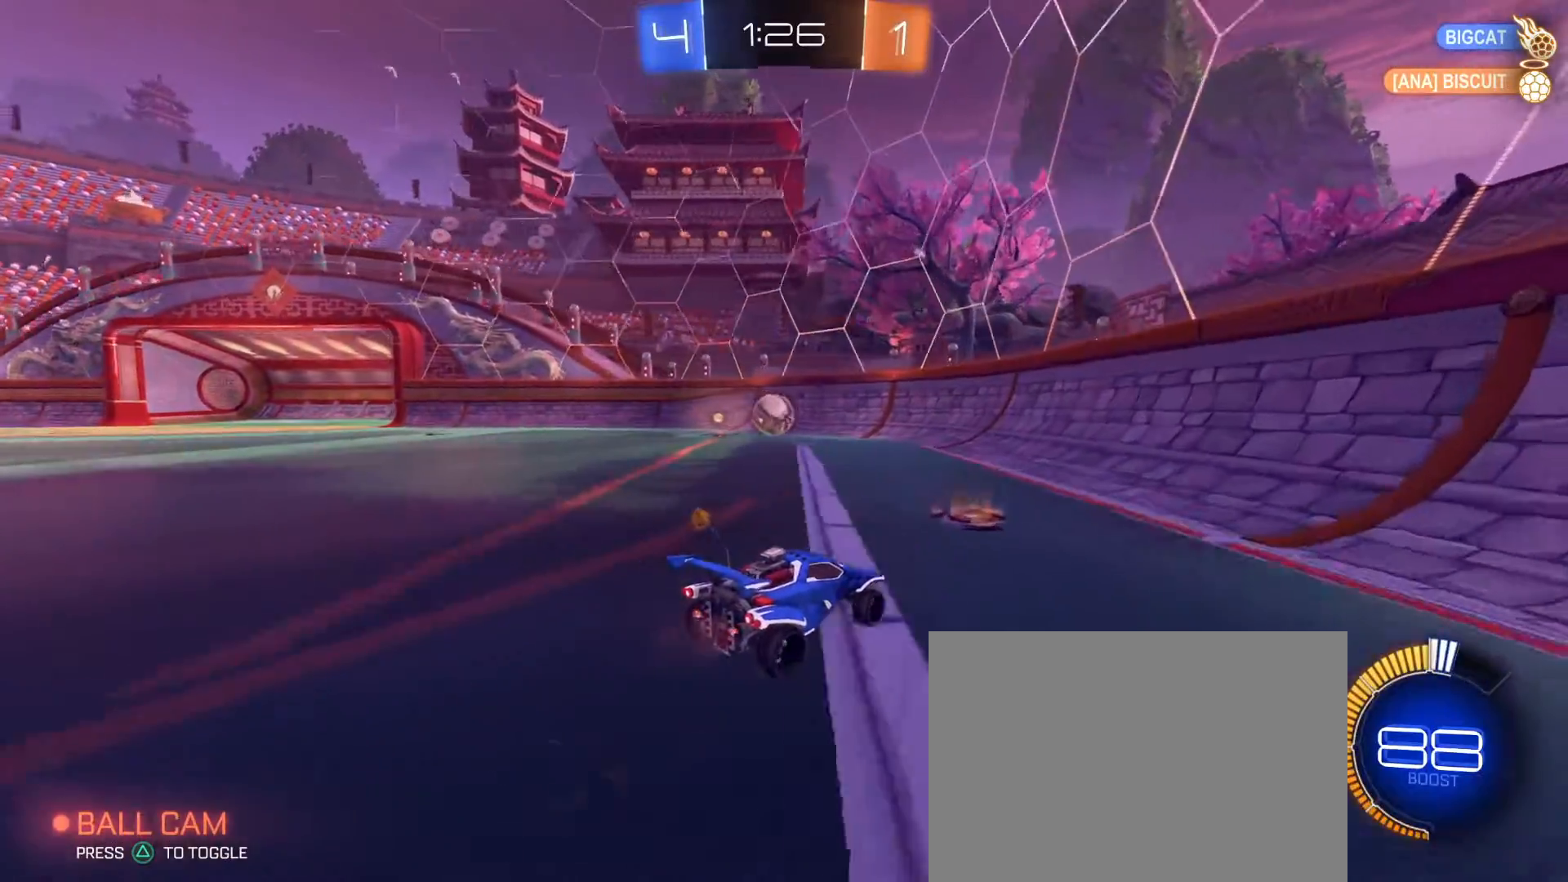
{"dt_ms": 500, "buttons": ["SQUARE", "R2"], "left_stick": "left", "right_stick": "center", "events": [[50, "left_stick", "right"], [200, "left_stick", "center"], [300, "left_stick", "left"], [367, "SQUARE", "down"]]}
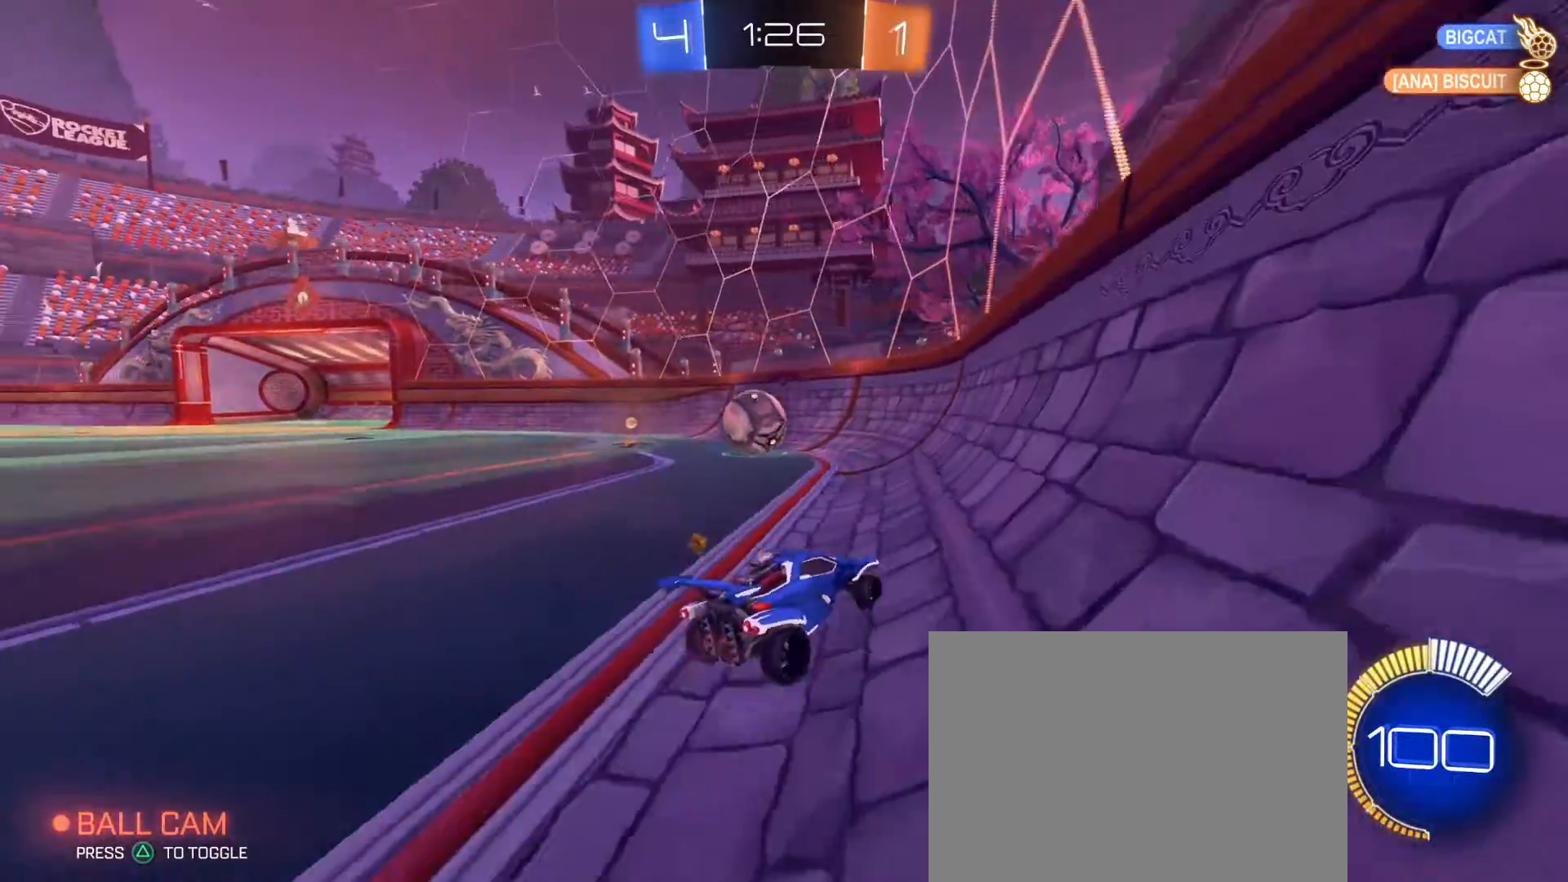
{"dt_ms": 500, "buttons": [], "left_stick": "right", "right_stick": "center", "events": [[133, "left_stick", "center"], [150, "R2", "up"], [183, "SQUARE", "up"], [250, "TRIANGLE", "down"], [267, "L2", "down"], [283, "left_stick", "up-right"], [350, "TRIANGLE", "up"], [500, "L2", "up"], [500, "left_stick", "right"]]}
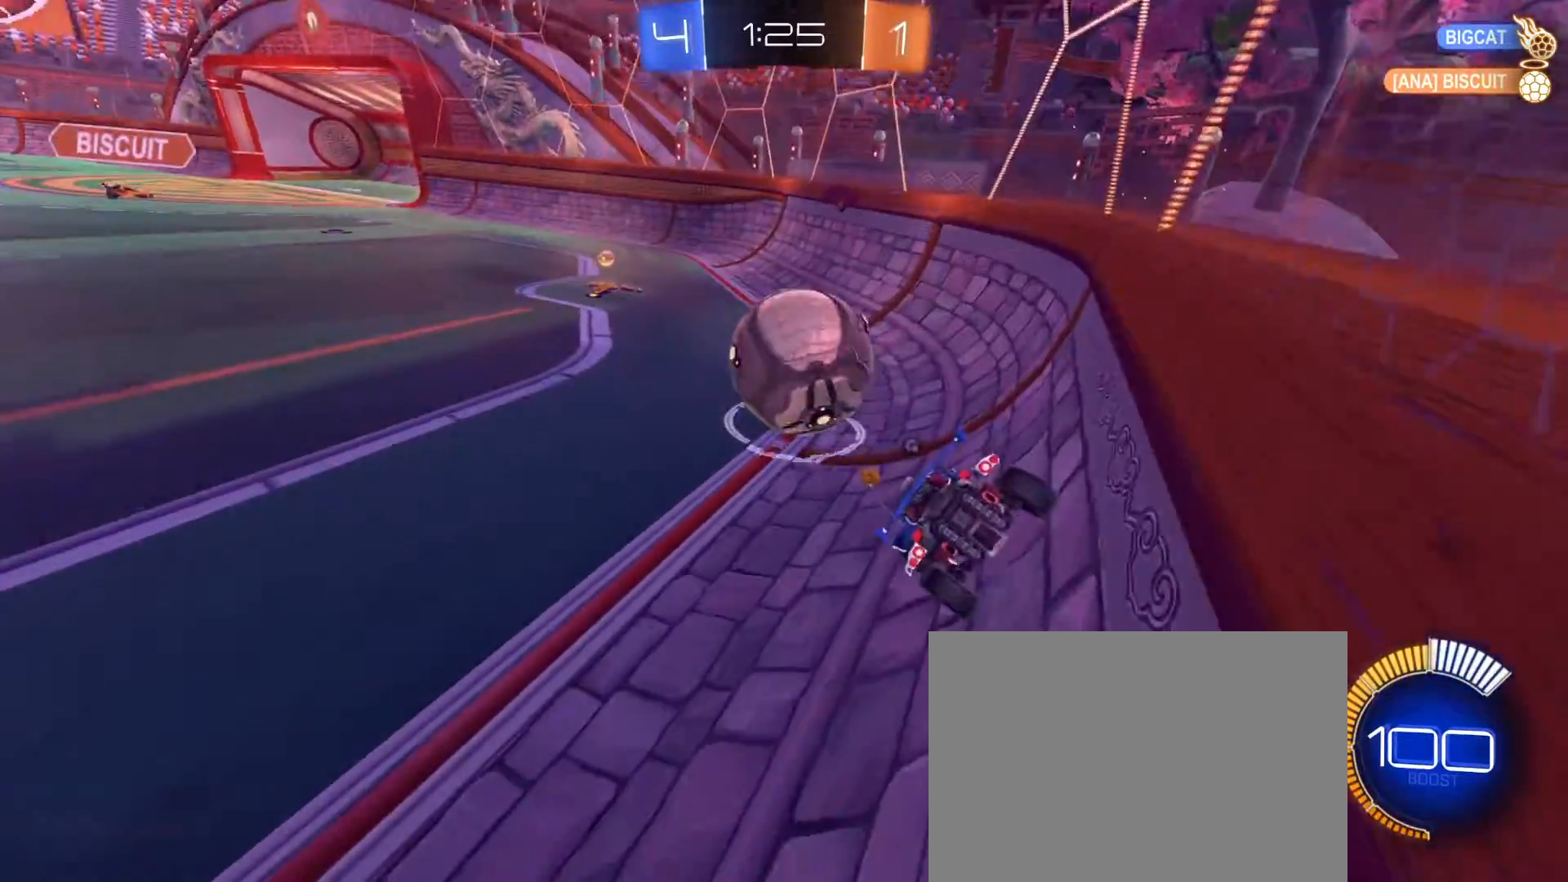
{"dt_ms": 1000, "buttons": ["R1", "R2"], "left_stick": "left", "right_stick": "center", "events": [[183, "R2", "down"], [200, "left_stick", "left"], [300, "R1", "down"], [317, "left_stick", "center"], [467, "left_stick", "right"], [567, "R1", "up"], [600, "left_stick", "center"], [633, "R2", "up"], [650, "left_stick", "left"], [700, "R2", "down"], [767, "R1", "down"], [833, "left_stick", "center"], [850, "R1", "up"], [933, "left_stick", "left"], [950, "R1", "down"]]}
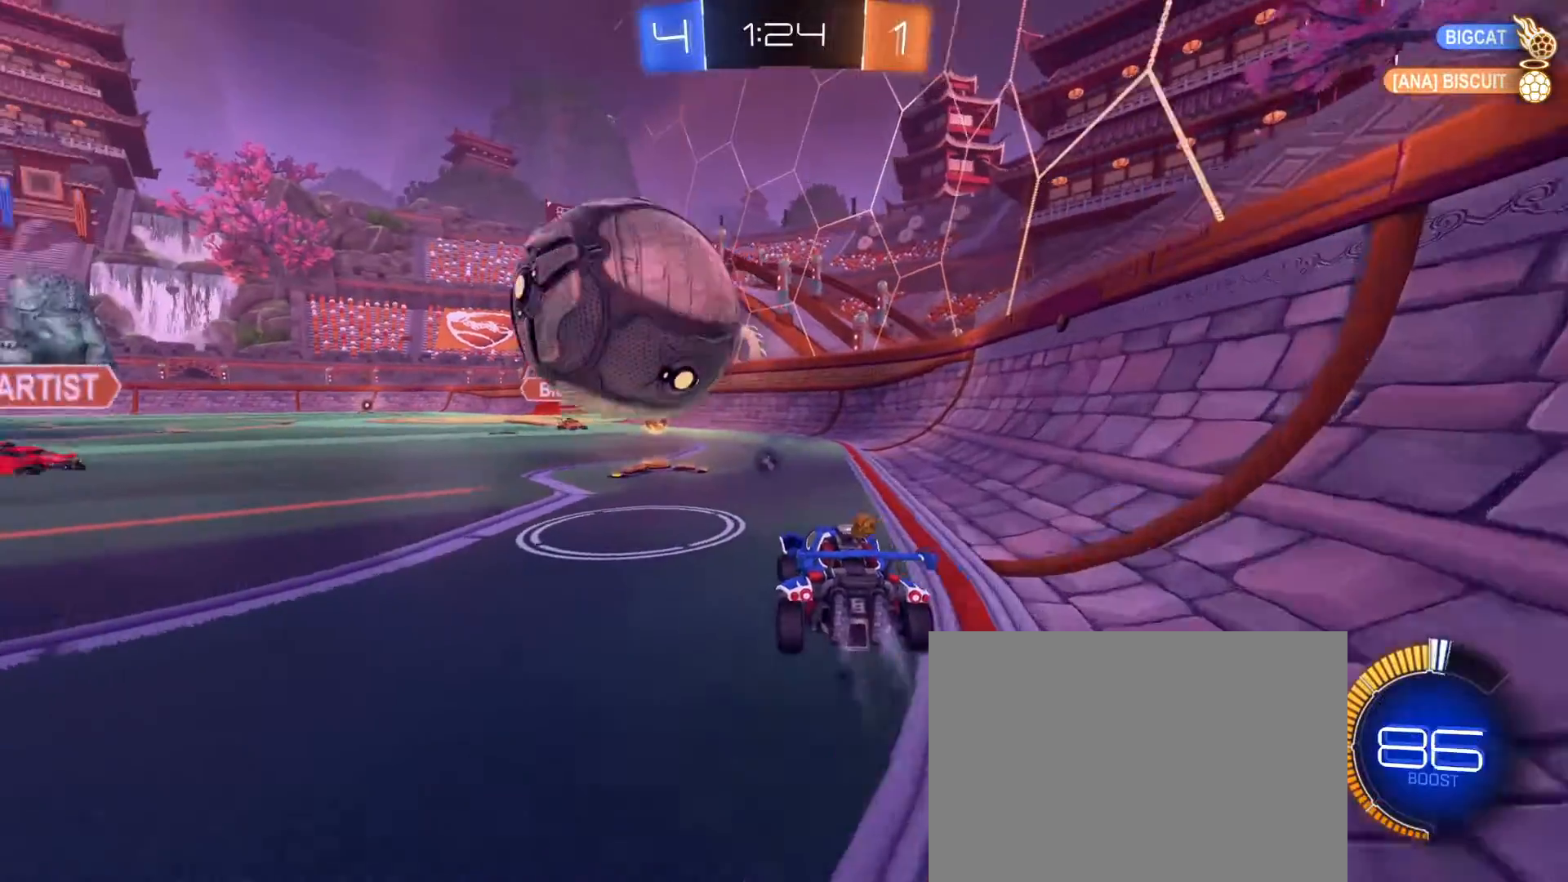
{"dt_ms": 500, "buttons": ["R2"], "left_stick": "center", "right_stick": "center", "events": [[150, "left_stick", "down-right"], [233, "CROSS", "down"], [300, "left_stick", "up-left"], [333, "CROSS", "up"], [367, "CROSS", "down"], [467, "CROSS", "up"], [467, "R1", "up"], [467, "left_stick", "center"]]}
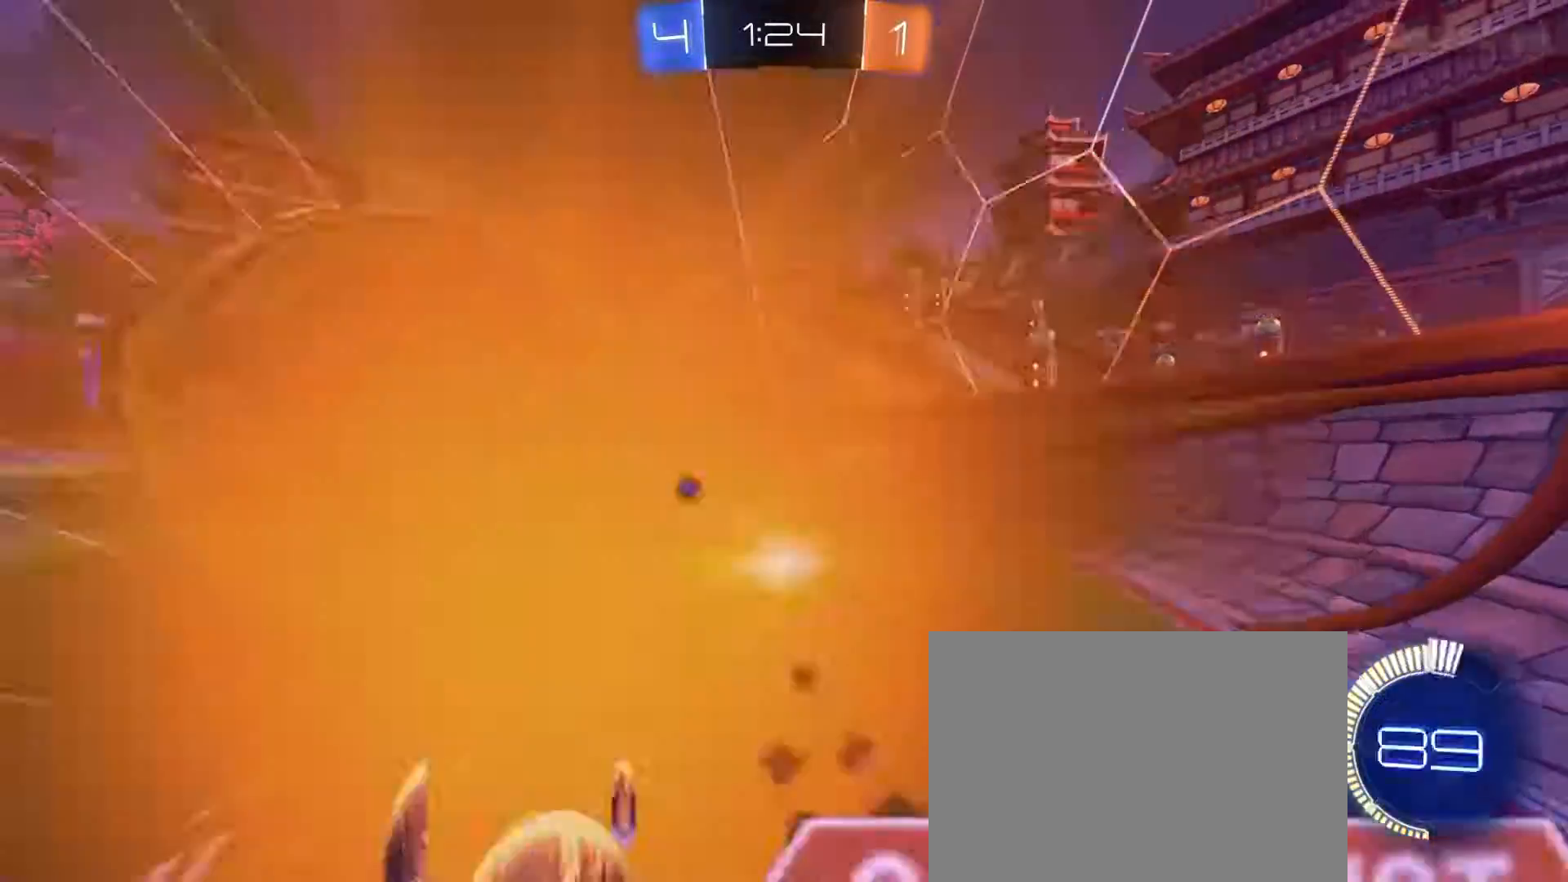
{"dt_ms": 500, "buttons": ["SQUARE"], "left_stick": "up-left", "right_stick": "center", "events": [[100, "TRIANGLE", "down"], [167, "SQUARE", "down"], [167, "TRIANGLE", "up"], [183, "left_stick", "left"], [200, "R2", "up"], [400, "left_stick", "up-left"]]}
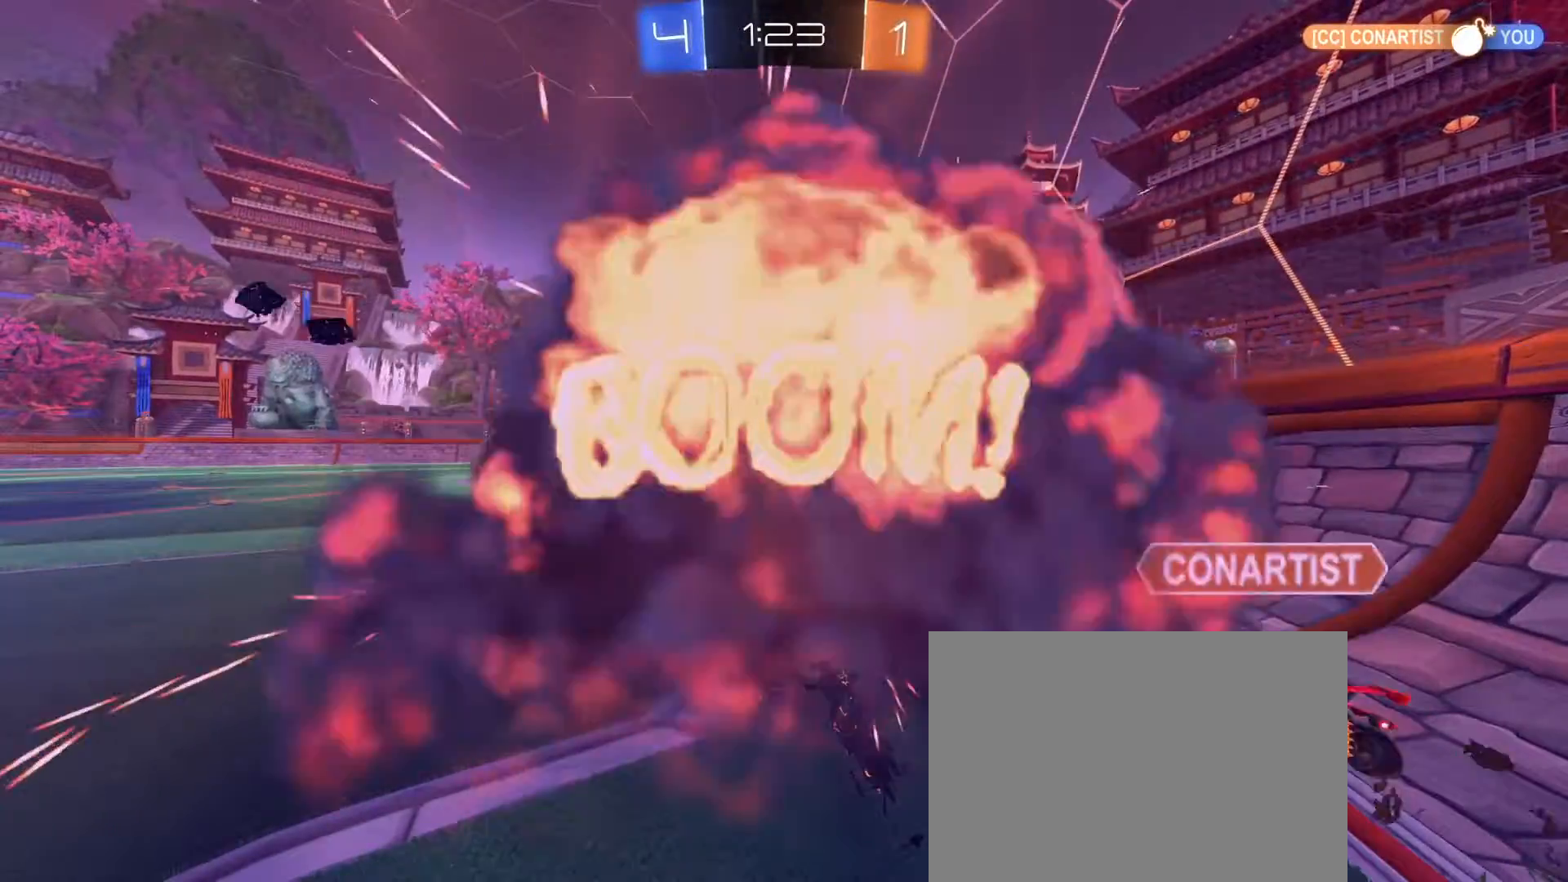
{"dt_ms": 500, "buttons": [], "left_stick": "center", "right_stick": "center", "events": [[33, "SQUARE", "up"], [33, "left_stick", "center"]]}
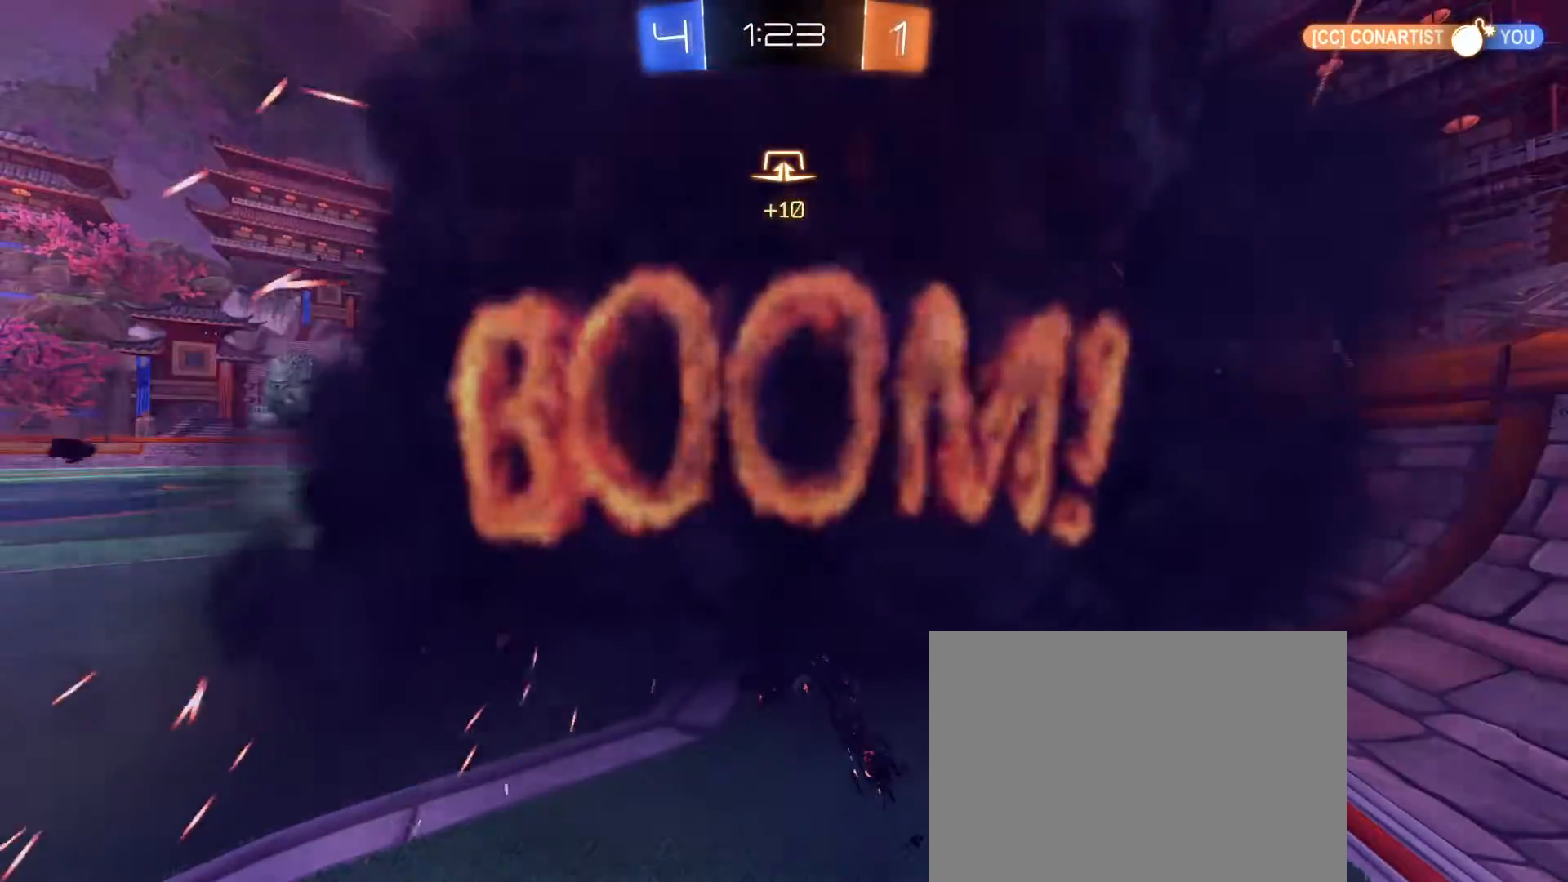
{"dt_ms": 500, "buttons": [], "left_stick": "center", "right_stick": "center", "events": []}
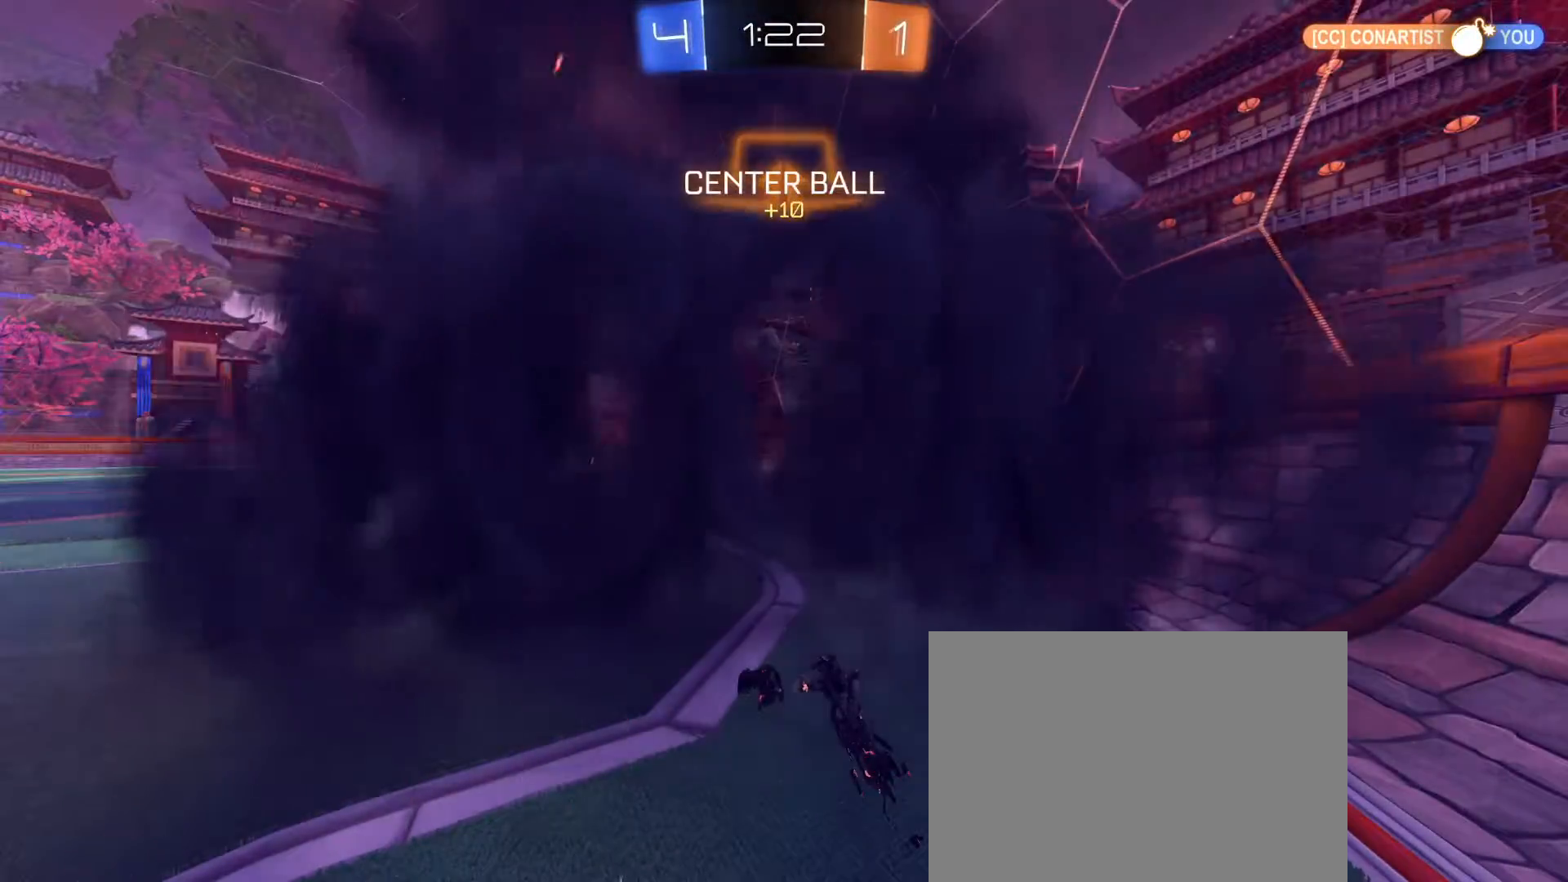
{"dt_ms": 500, "buttons": [], "left_stick": "center", "right_stick": "center", "events": []}
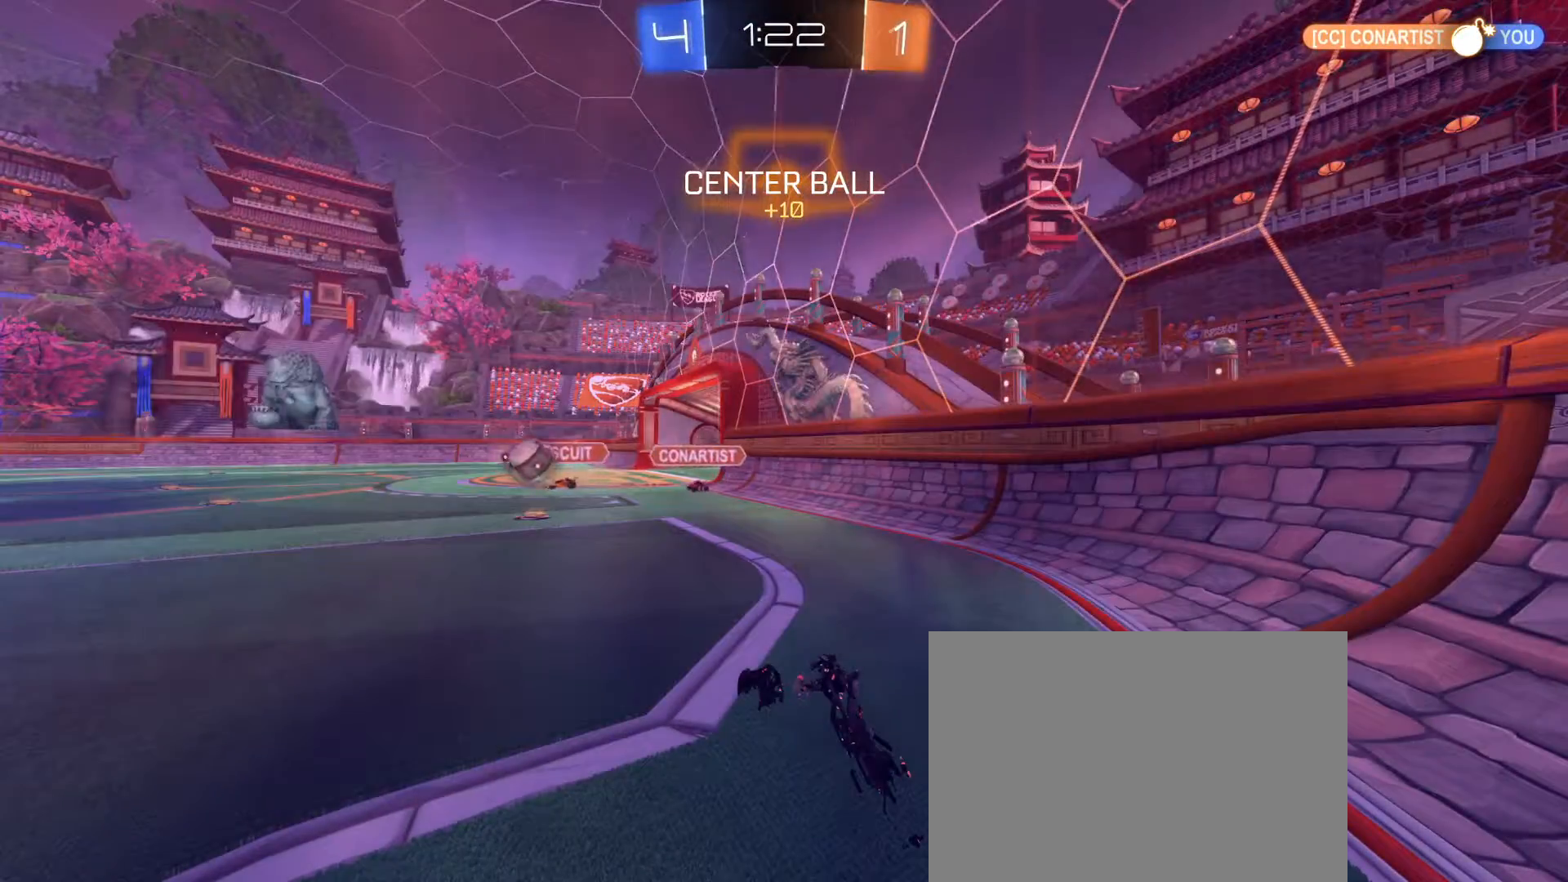
{"dt_ms": 500, "buttons": [], "left_stick": "center", "right_stick": "center", "events": []}
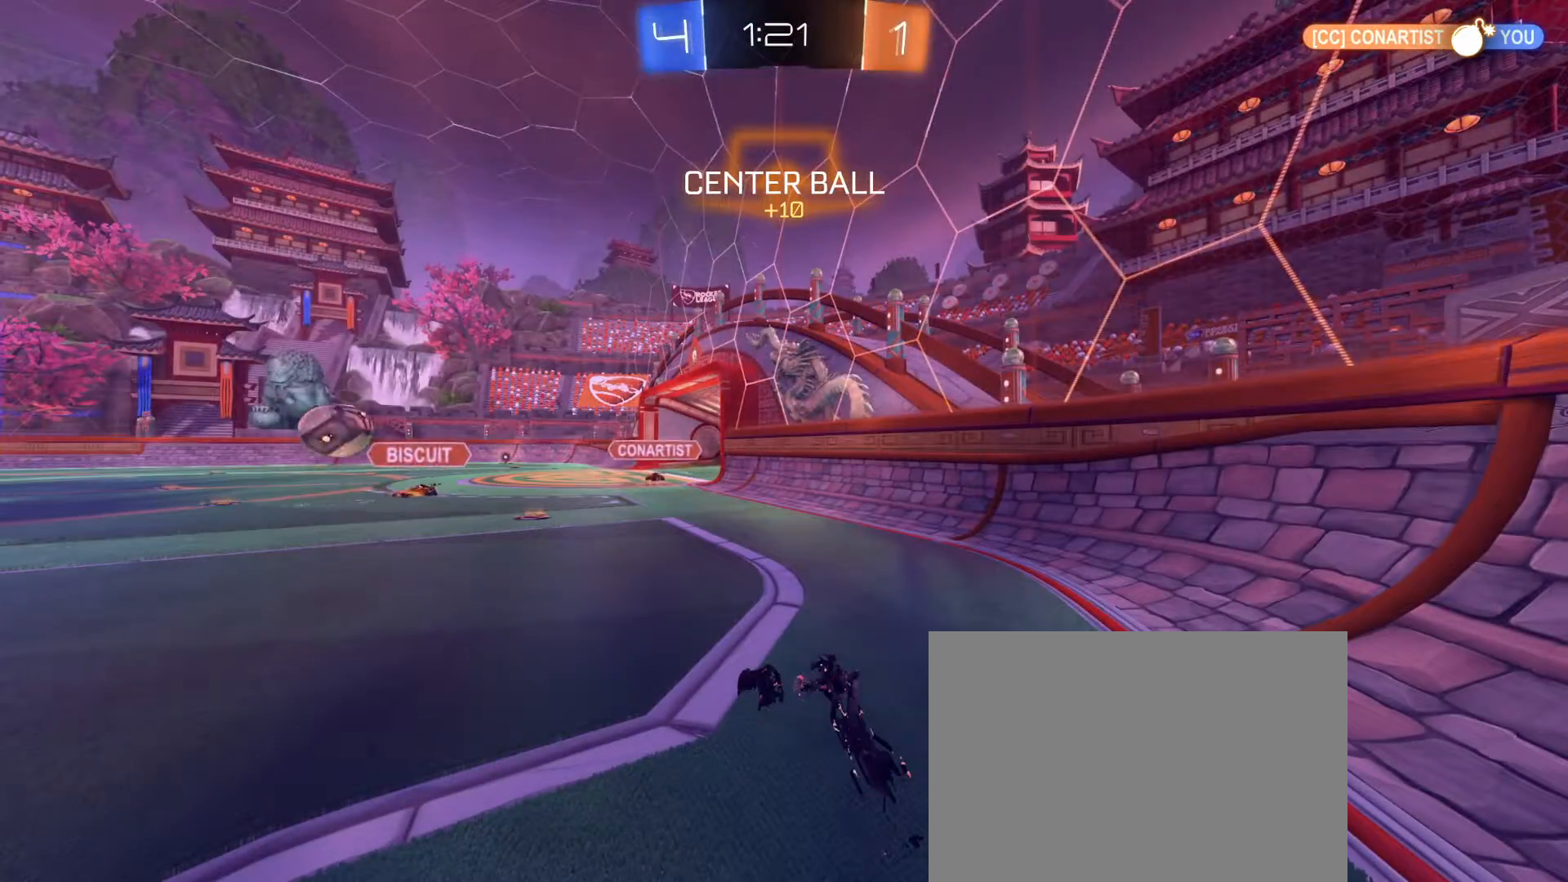
{"dt_ms": 500, "buttons": [], "left_stick": "center", "right_stick": "center", "events": []}
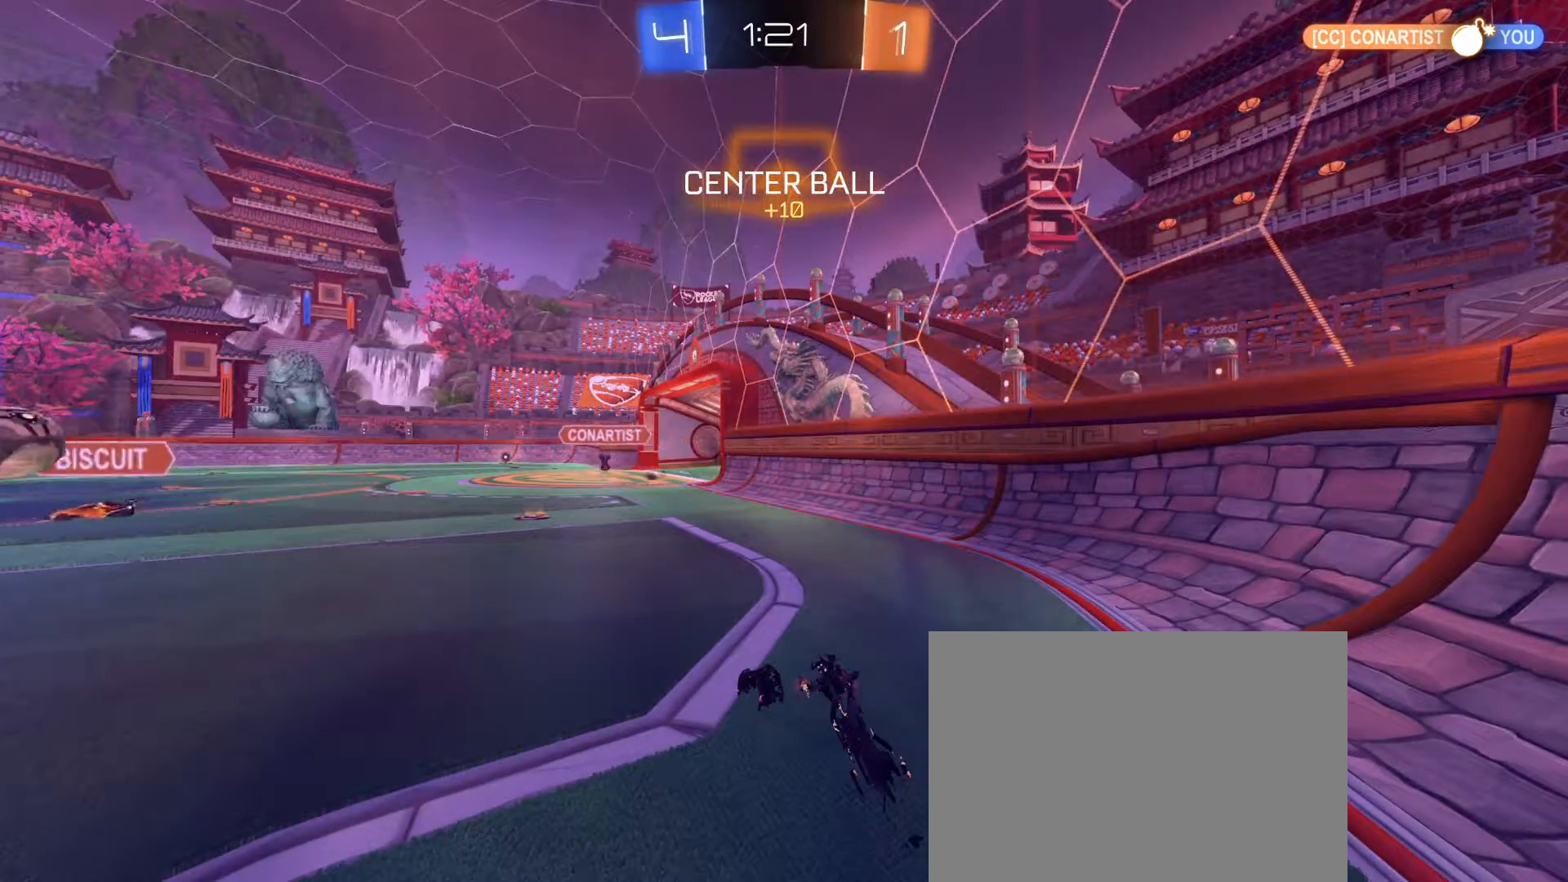
{"dt_ms": 500, "buttons": ["R2"], "left_stick": "right", "right_stick": "center", "events": [[267, "R2", "down"], [350, "left_stick", "right"]]}
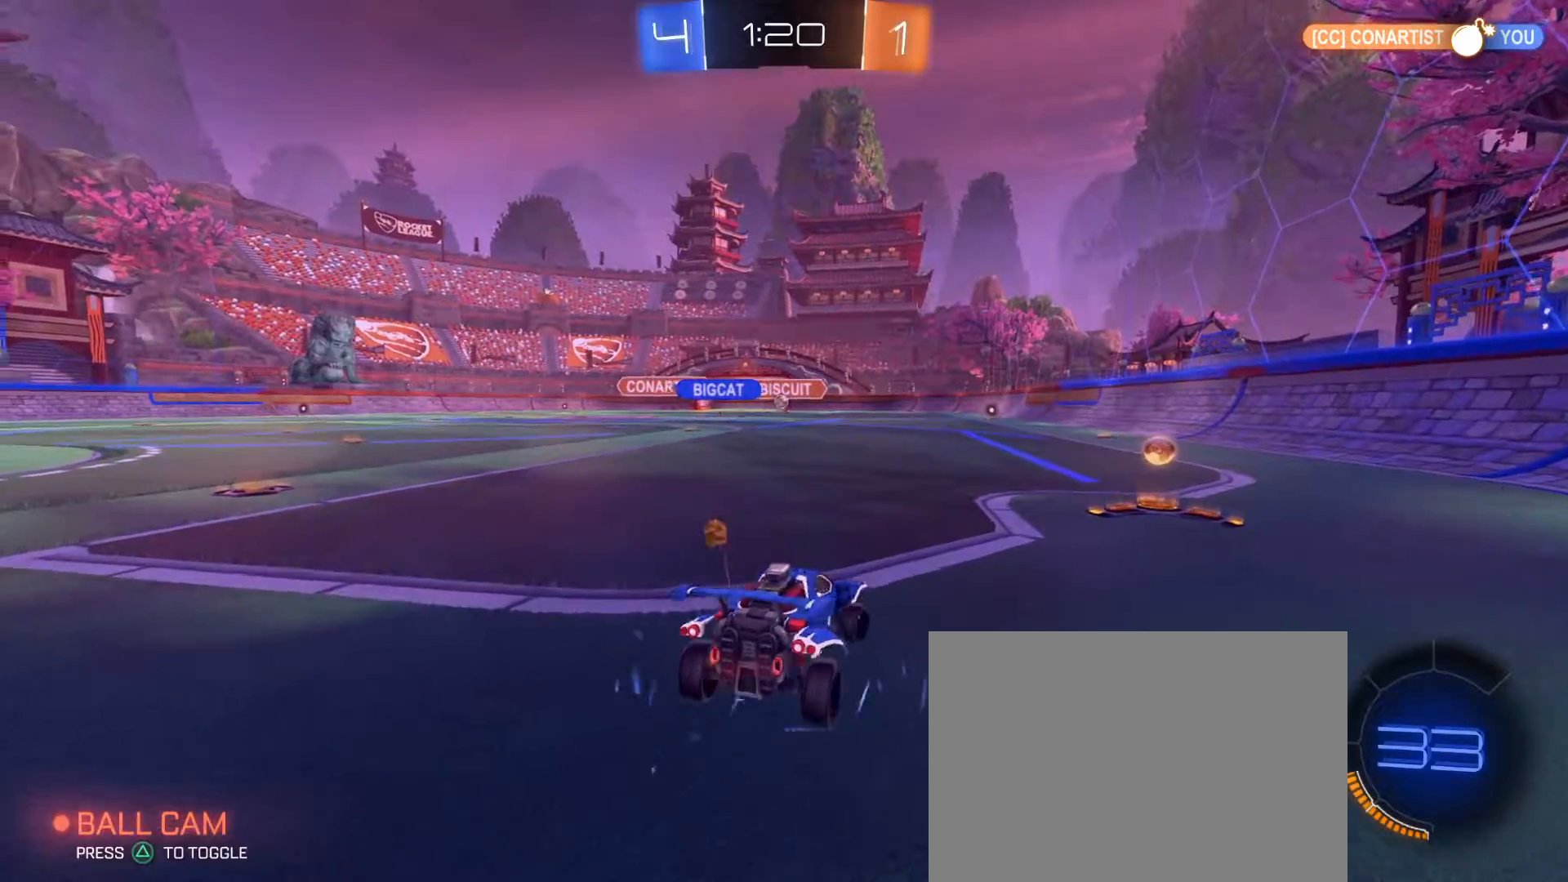
{"dt_ms": 500, "buttons": ["SQUARE", "R2"], "left_stick": "left", "right_stick": "center", "events": [[17, "TRIANGLE", "down"], [50, "R1", "down"], [117, "TRIANGLE", "up"], [217, "TRIANGLE", "down"], [267, "R1", "up"], [300, "left_stick", "left"], [317, "TRIANGLE", "up"], [367, "SQUARE", "down"]]}
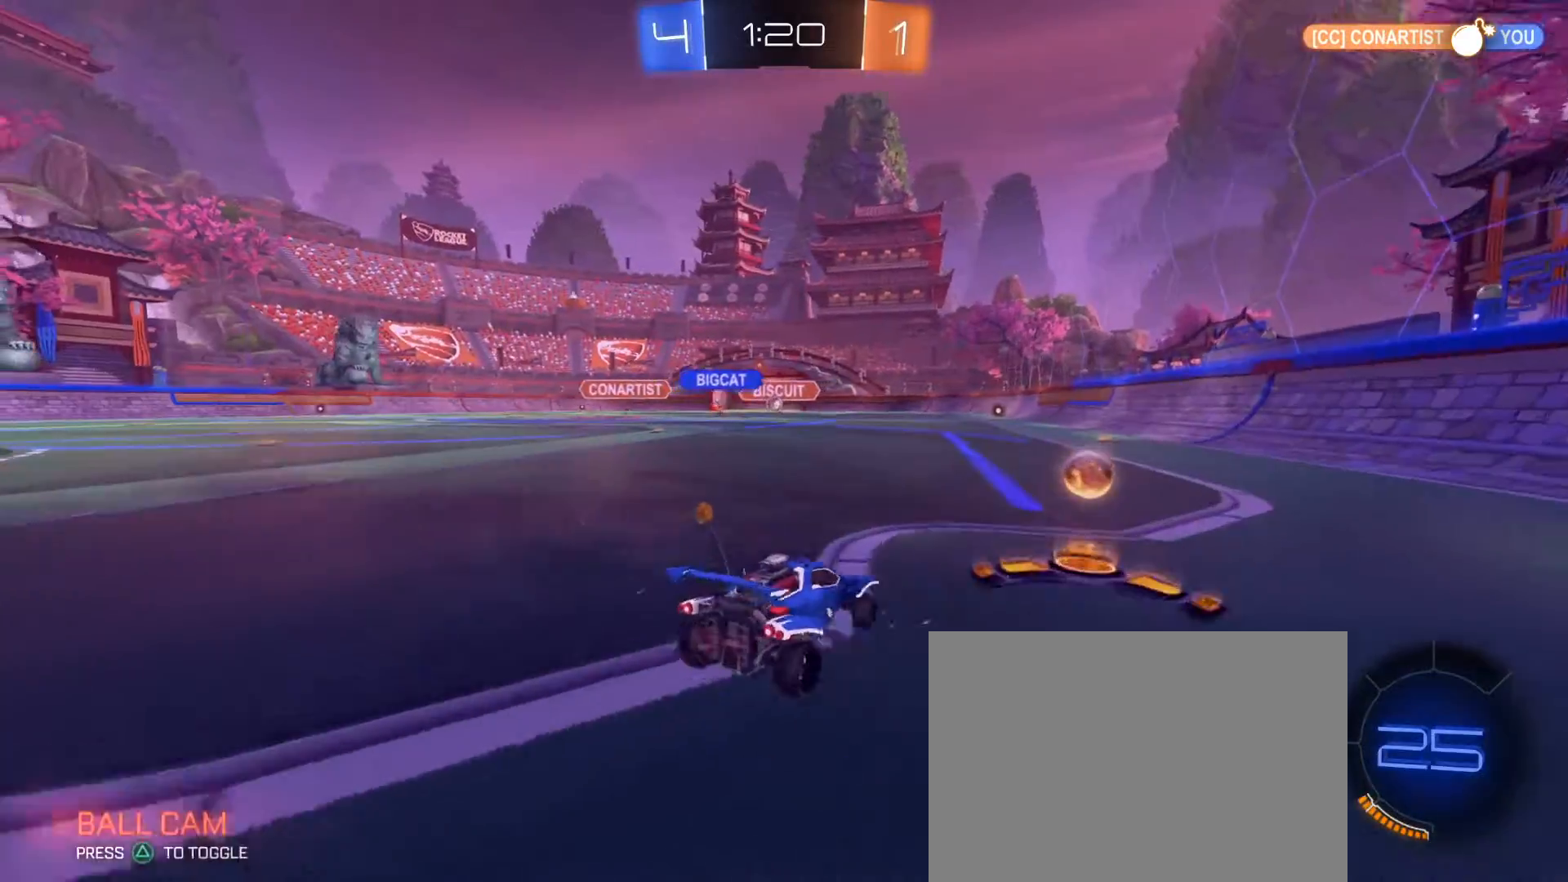
{"dt_ms": 500, "buttons": ["R2"], "left_stick": "center", "right_stick": "center", "events": [[33, "SQUARE", "up"], [400, "left_stick", "center"]]}